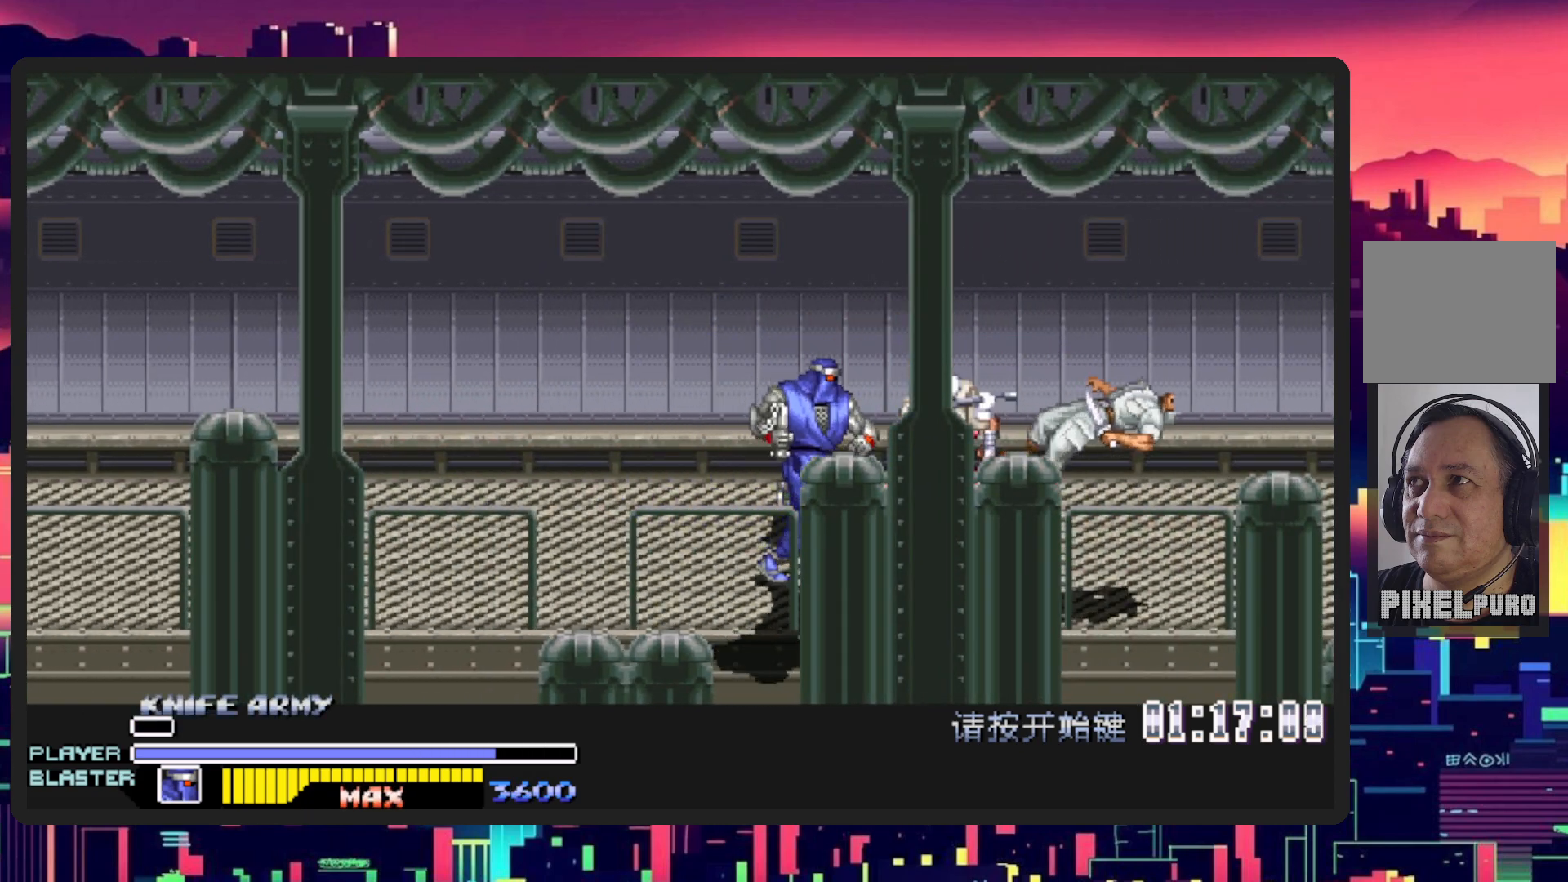
Gameplay with a controller (Nintendo layout); each line is a JSON object with the inputs held at the frame after it. "events" lists button and stick changes between this image and that frame as [ms after this image, input, new state], when the widget could be followed in between. Not read: L2 L3 R2 R3 left_stick right_stick.
{"buttons": [], "events": [[50, "DPAD_DOWN", "up"], [67, "Y", "down"], [183, "DPAD_RIGHT", "up"], [233, "Y", "up"], [284, "Y", "down"], [450, "Y", "up"]]}
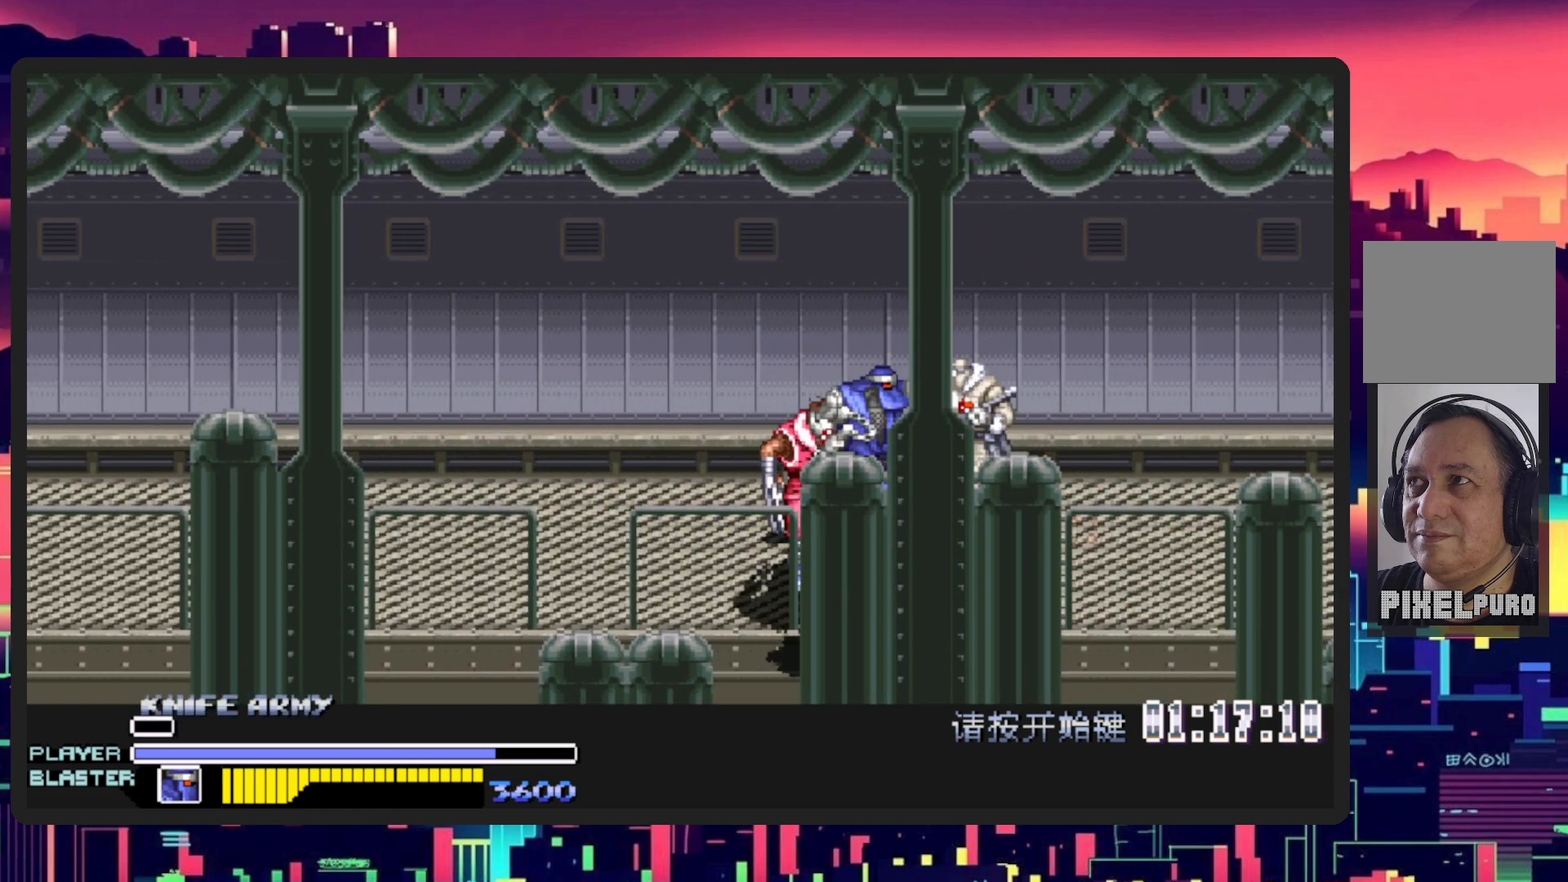
{"buttons": ["DPAD_DOWN", "DPAD_LEFT"], "events": [[17, "Y", "down"], [184, "Y", "up"], [301, "DPAD_DOWN", "down"], [301, "DPAD_LEFT", "down"]]}
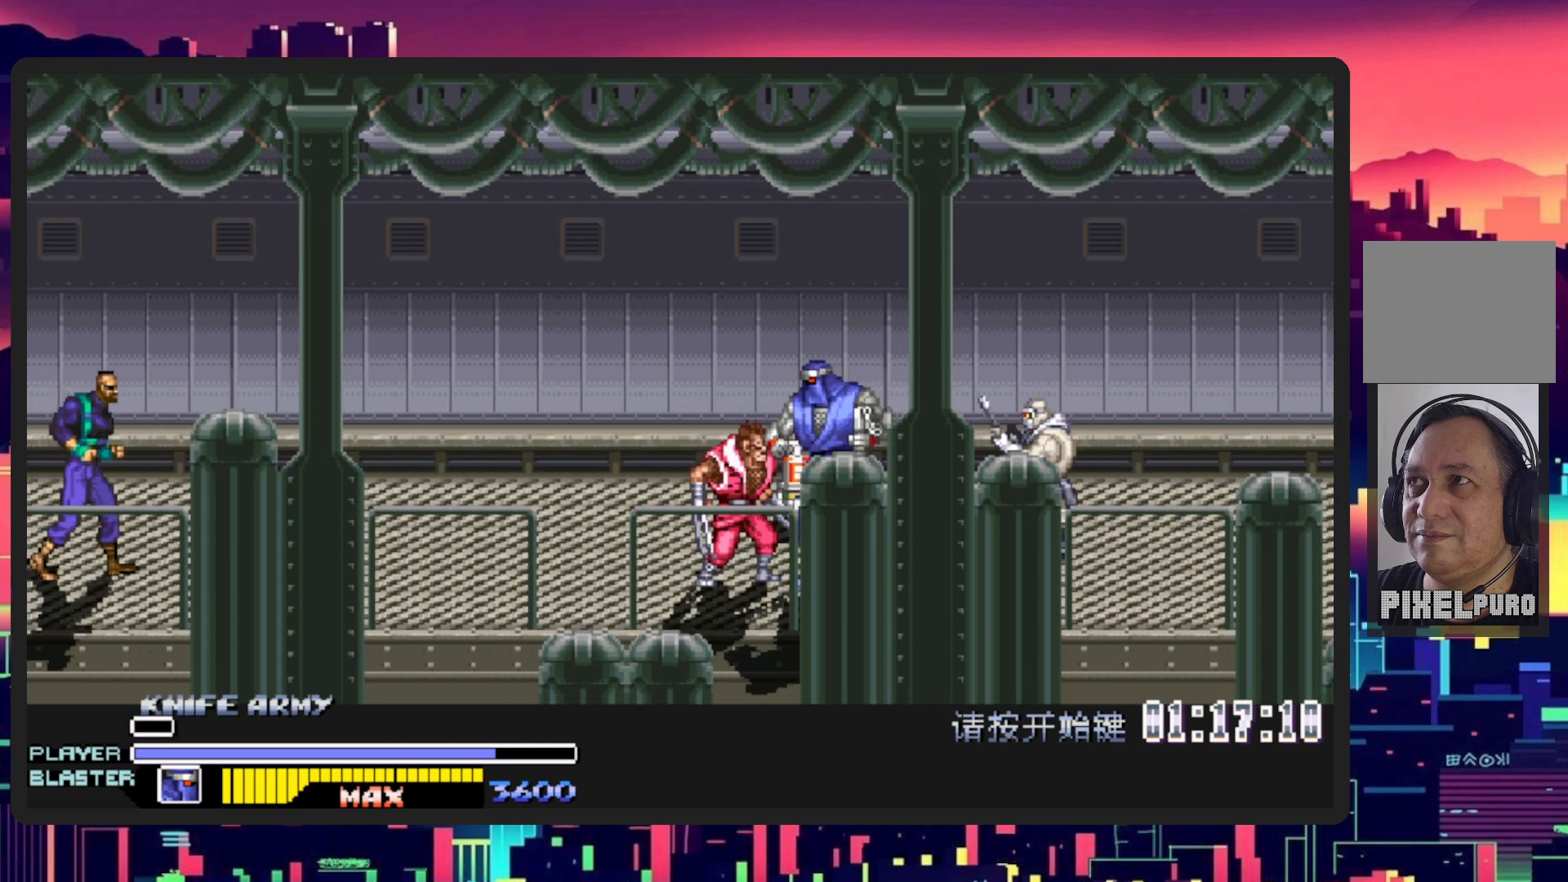
{"buttons": ["DPAD_RIGHT"], "events": [[267, "DPAD_LEFT", "up"], [267, "DPAD_RIGHT", "down"], [300, "Y", "down"], [317, "DPAD_DOWN", "up"], [484, "Y", "up"]]}
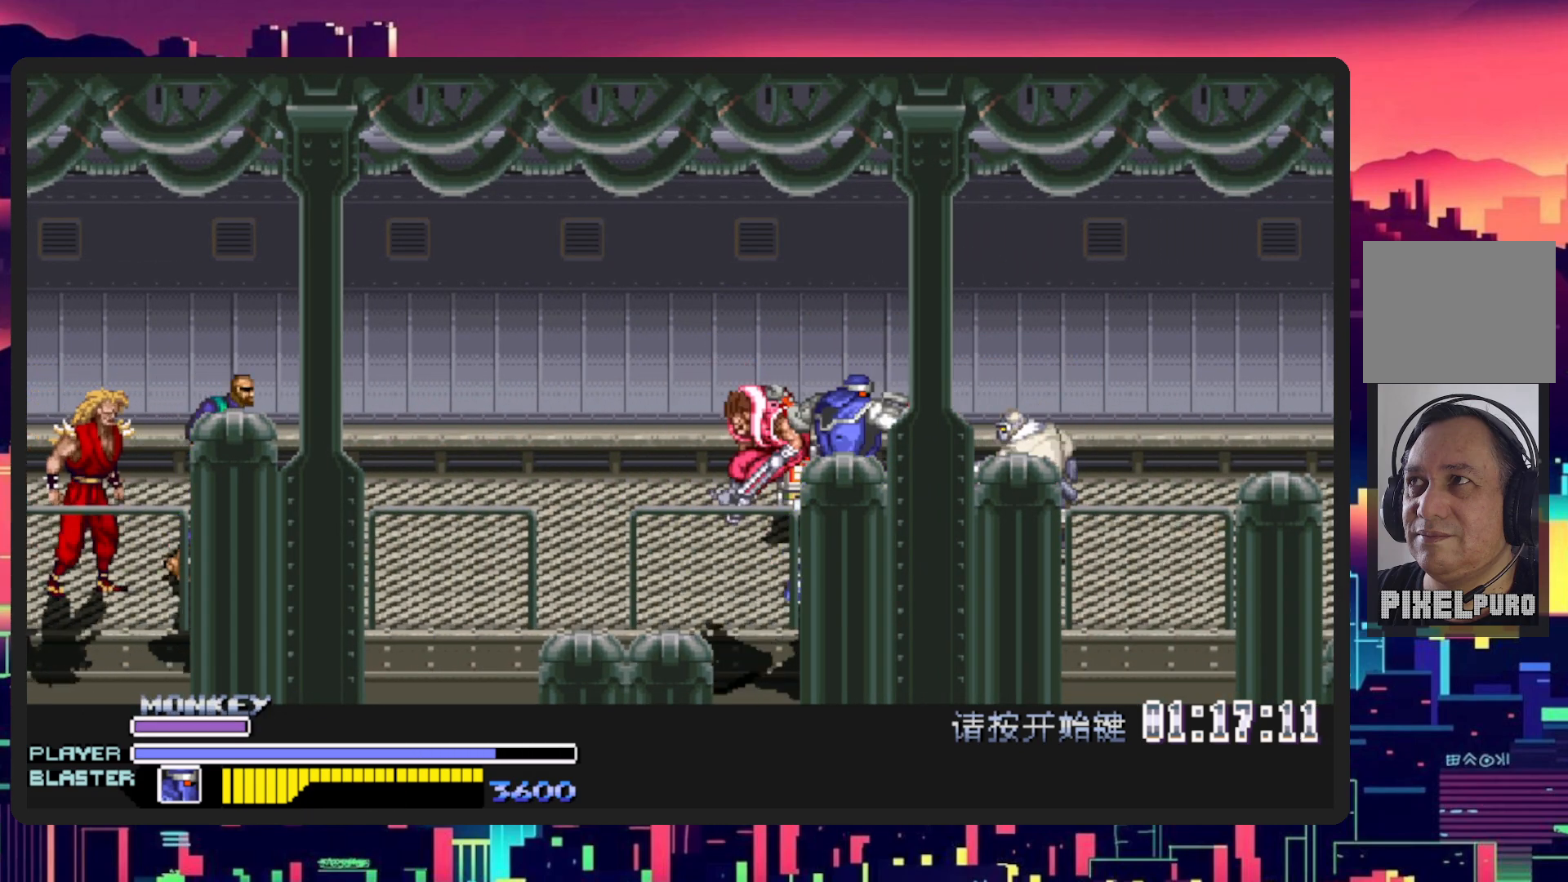
{"buttons": ["DPAD_UP", "DPAD_LEFT"], "events": [[184, "DPAD_RIGHT", "up"], [267, "DPAD_UP", "down"], [284, "DPAD_LEFT", "down"]]}
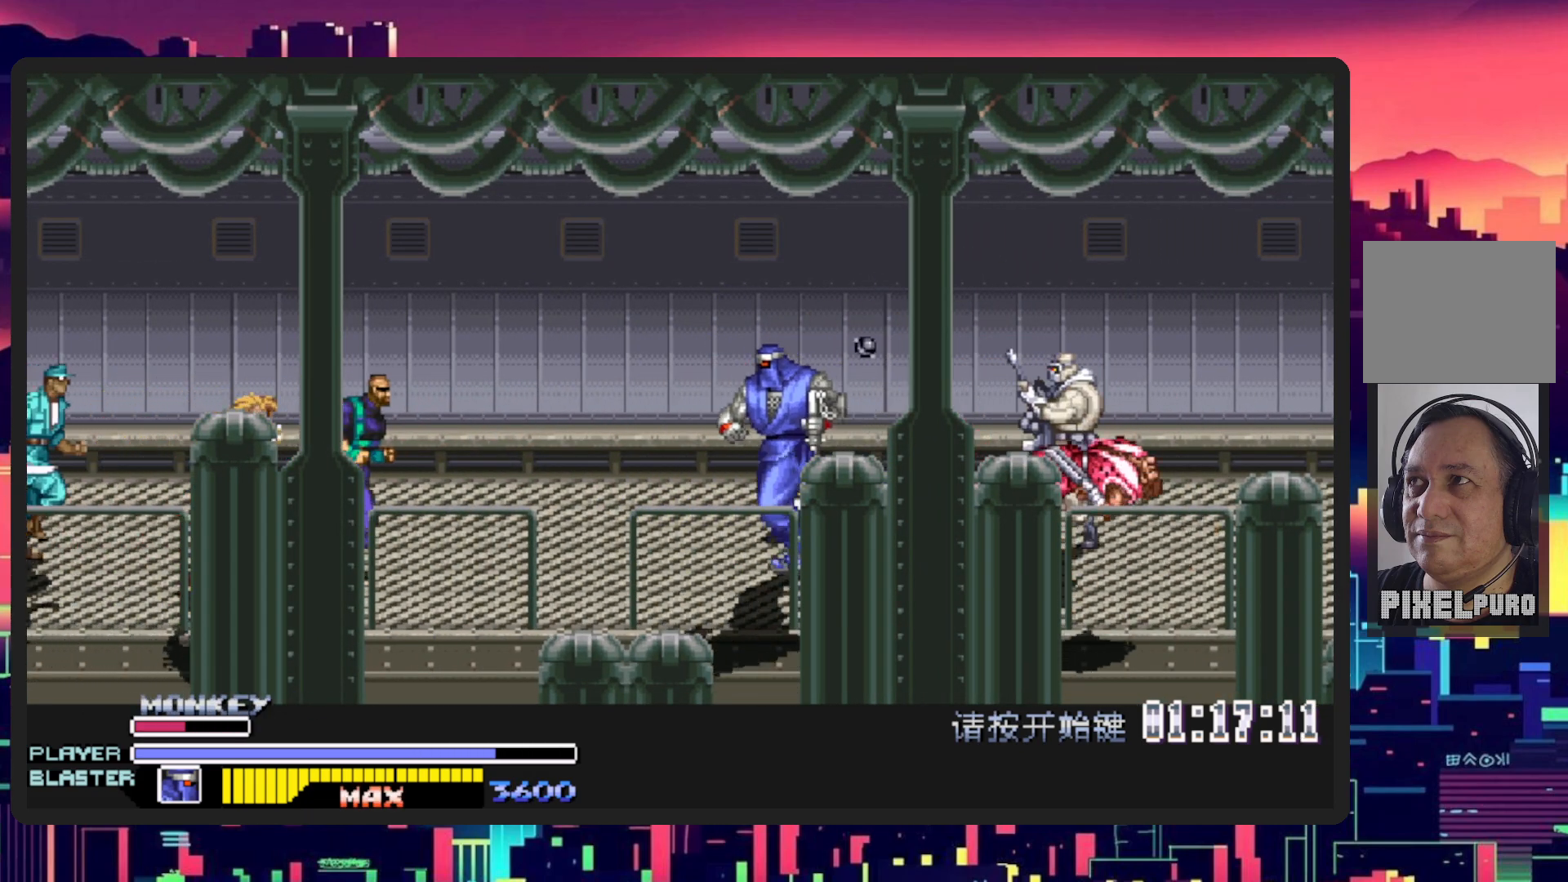
{"buttons": ["DPAD_LEFT"], "events": [[117, "B", "down"], [133, "DPAD_UP", "up"], [250, "B", "up"], [300, "Y", "down"], [434, "DPAD_LEFT", "up"], [450, "DPAD_LEFT", "down"], [484, "Y", "up"]]}
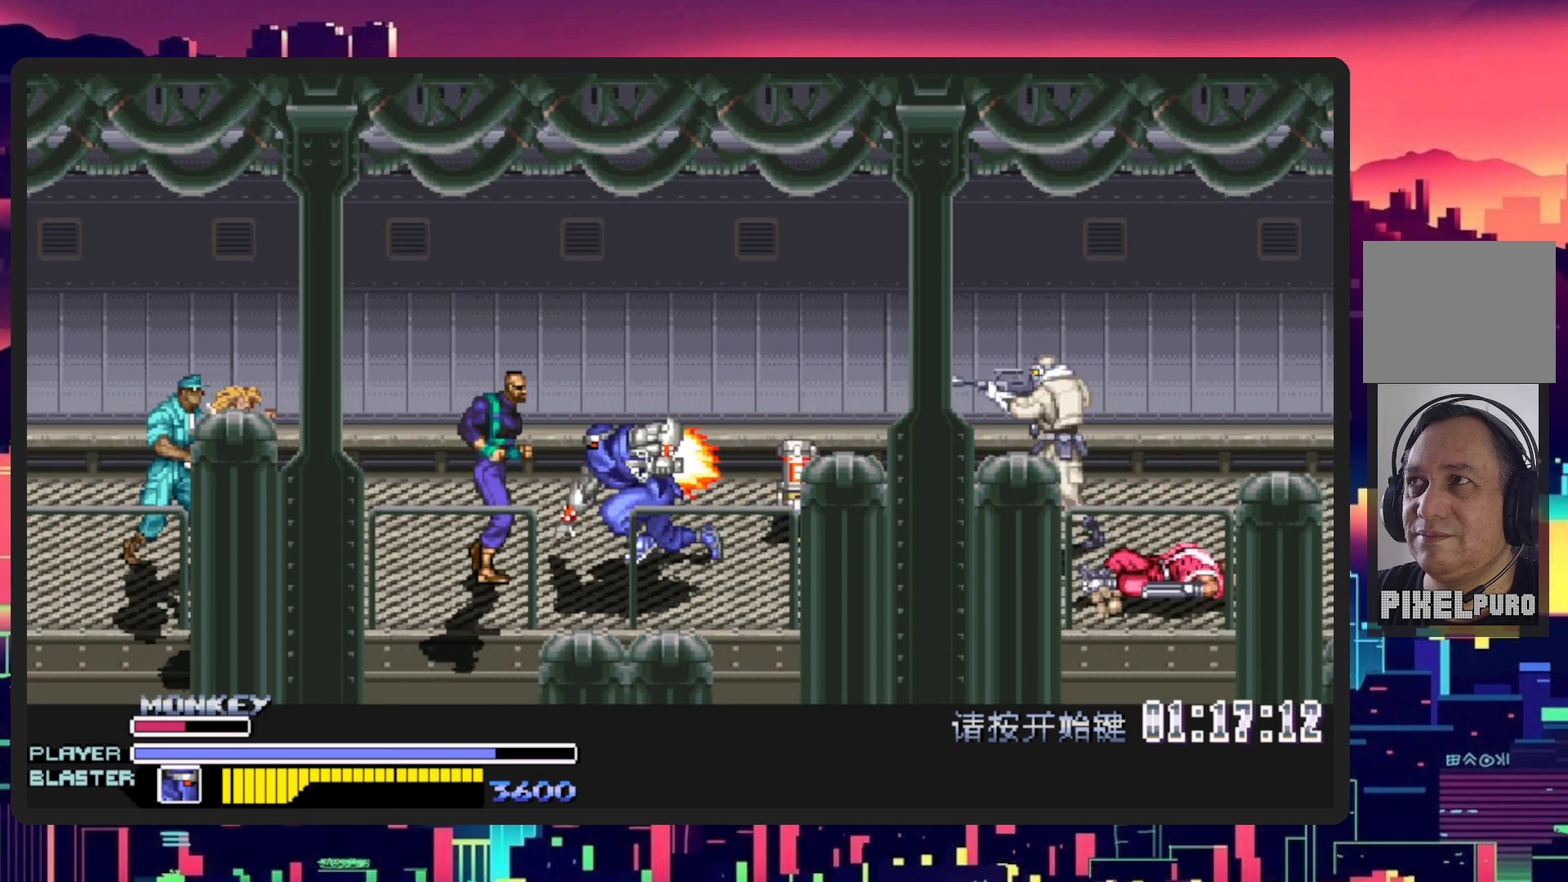
{"buttons": ["DPAD_DOWN", "DPAD_LEFT"], "events": [[50, "DPAD_LEFT", "up"], [50, "Y", "down"], [151, "DPAD_LEFT", "down"], [184, "Y", "up"], [217, "DPAD_DOWN", "down"], [251, "Y", "down"], [384, "Y", "up"]]}
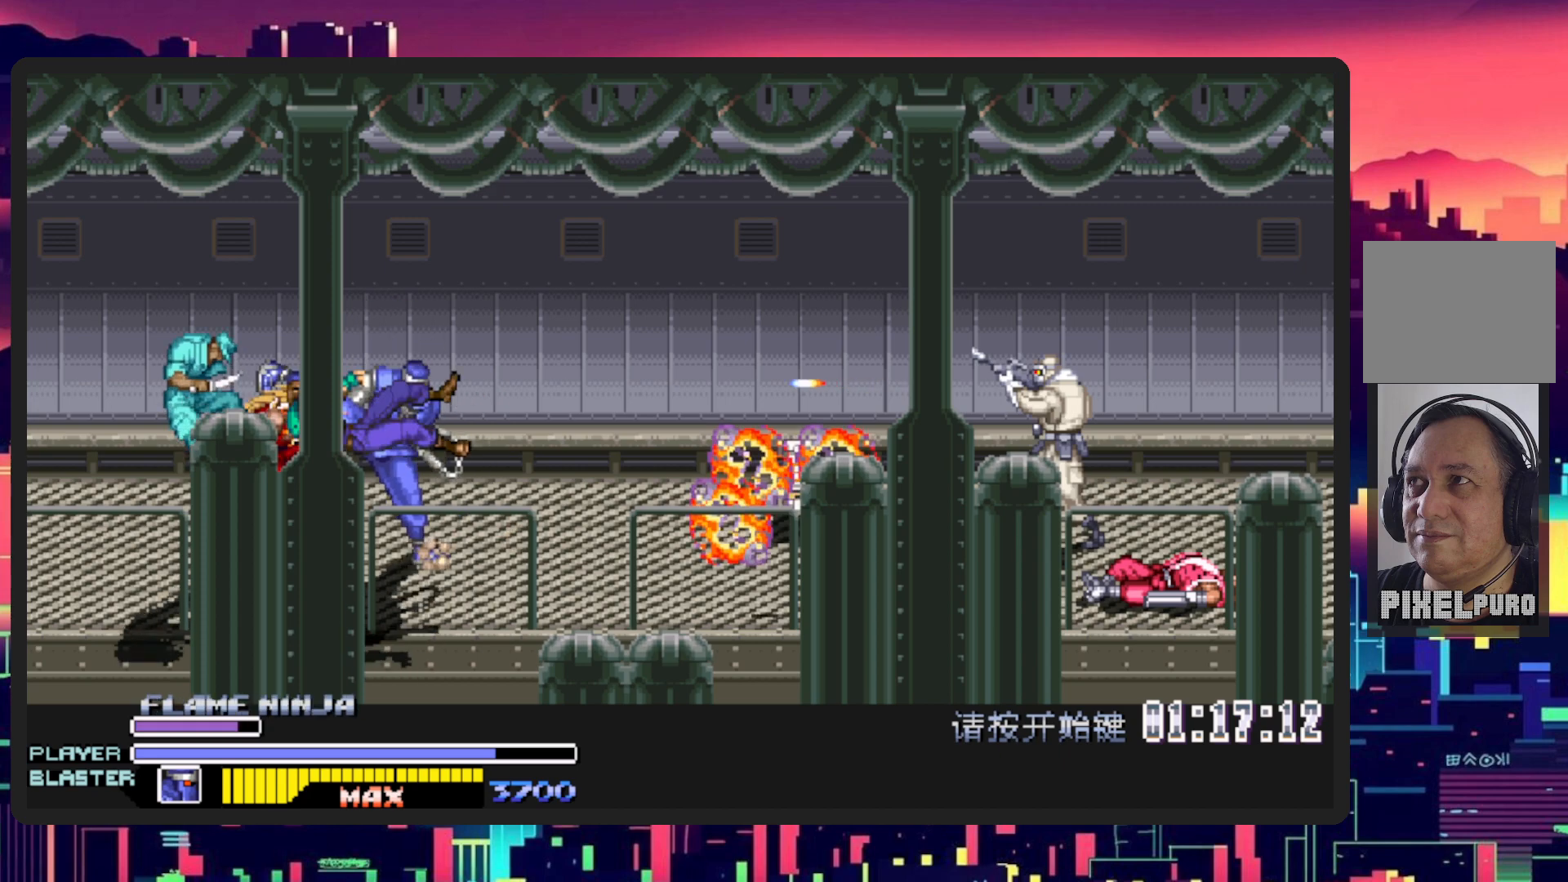
{"buttons": ["DPAD_DOWN", "DPAD_RIGHT"], "events": [[67, "Y", "down"], [233, "Y", "up"], [434, "DPAD_LEFT", "up"], [467, "DPAD_RIGHT", "down"]]}
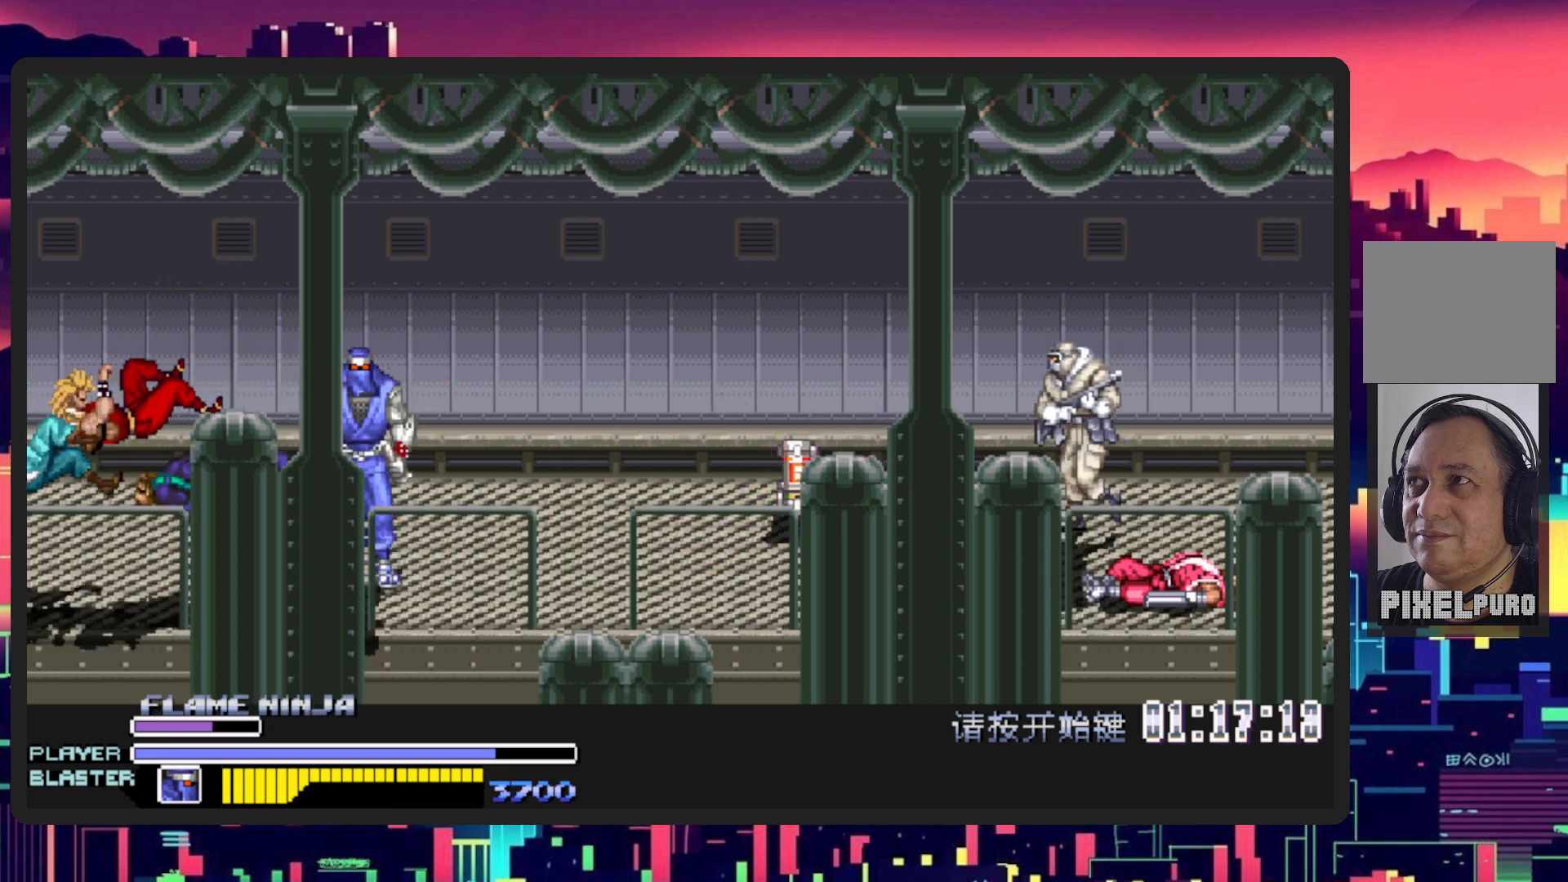
{"buttons": ["B", "DPAD_RIGHT"], "events": [[234, "DPAD_DOWN", "up"], [417, "B", "down"]]}
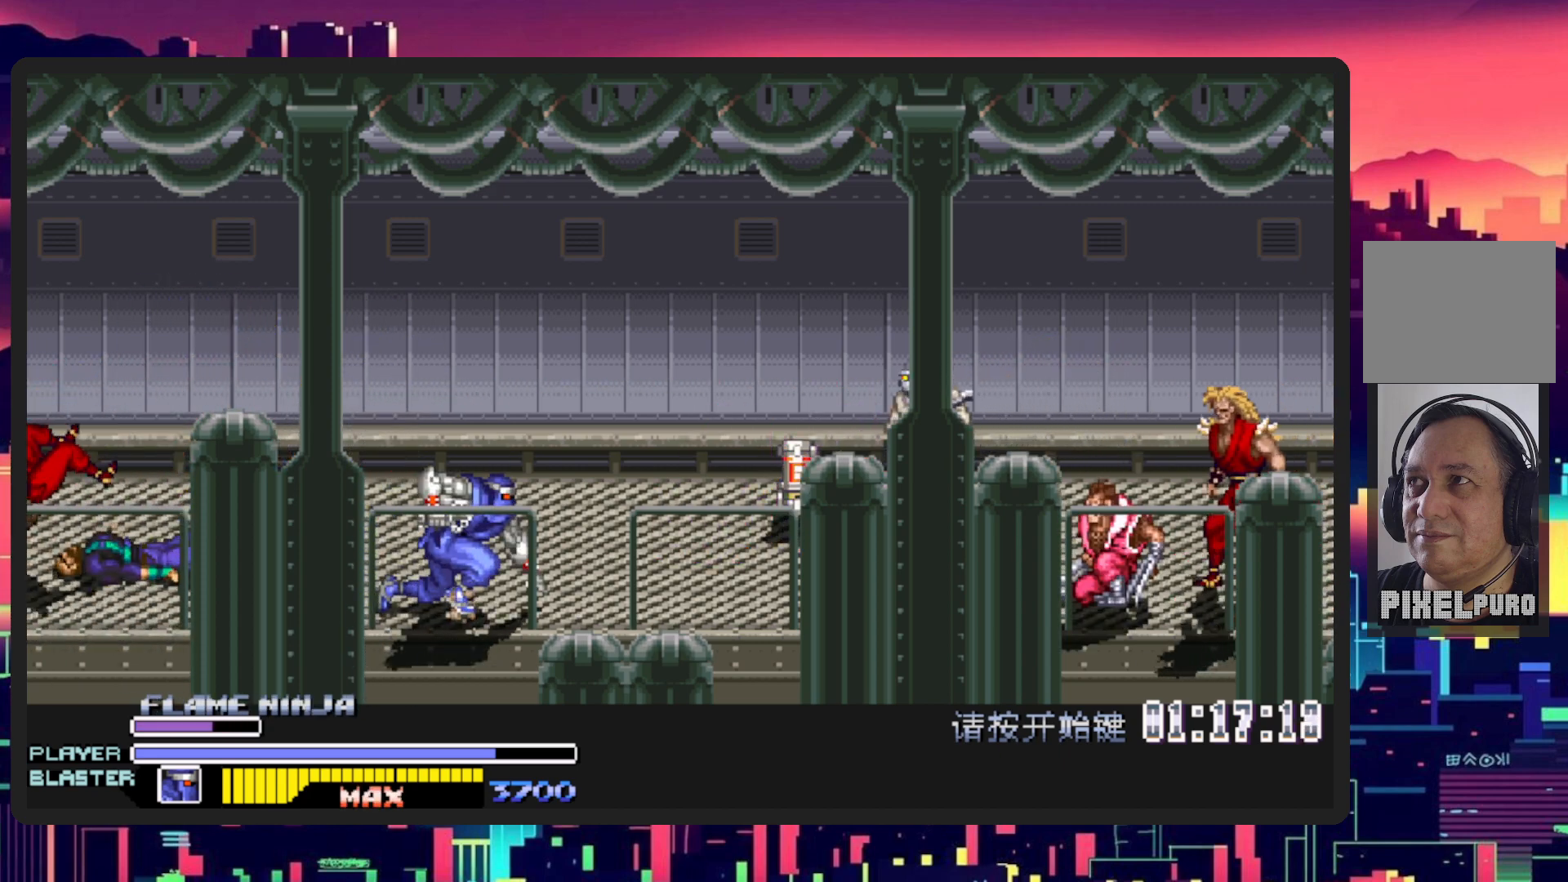
{"buttons": ["Y", "DPAD_UP", "DPAD_RIGHT"], "events": [[67, "B", "up"], [233, "DPAD_UP", "down"], [467, "Y", "down"]]}
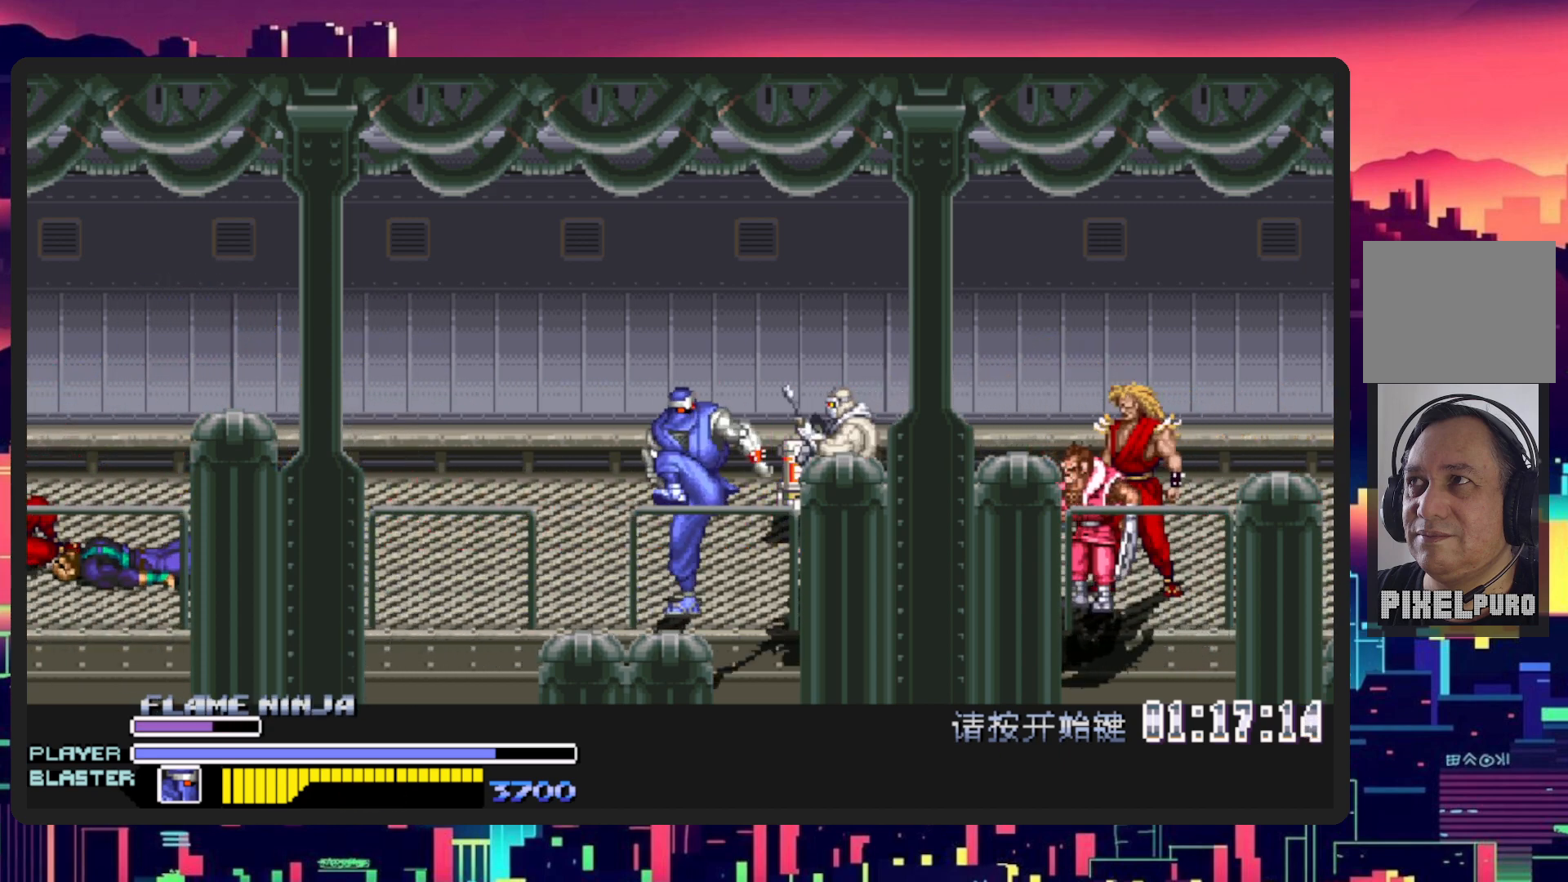
{"buttons": ["Y", "DPAD_UP", "DPAD_RIGHT"], "events": [[50, "DPAD_UP", "up"], [151, "Y", "up"], [317, "DPAD_UP", "down"], [451, "Y", "down"]]}
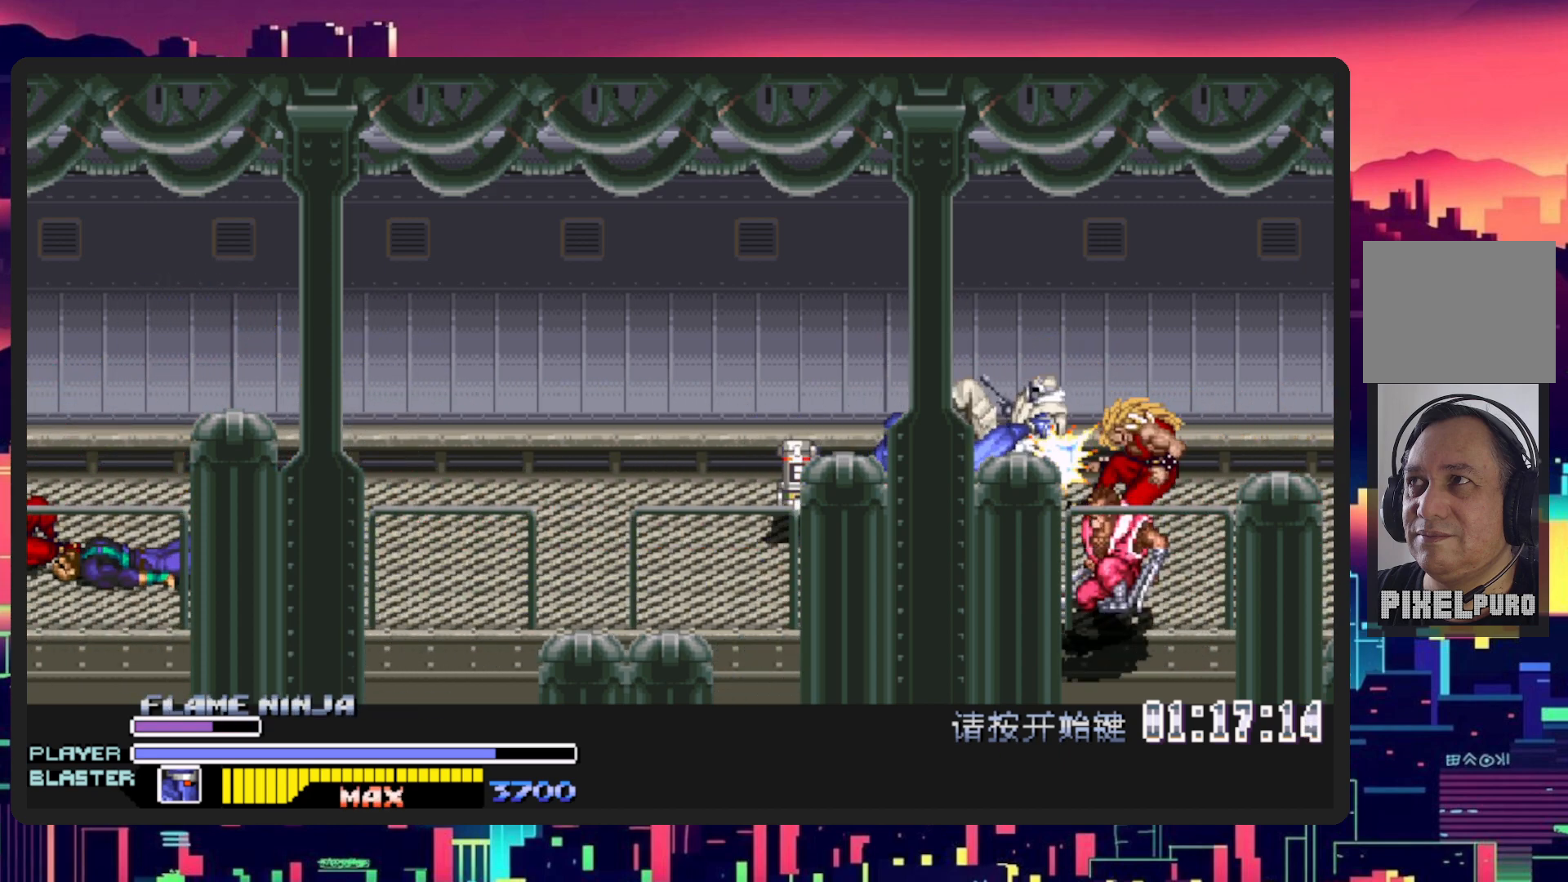
{"buttons": [], "events": [[117, "DPAD_UP", "up"], [134, "Y", "up"], [200, "Y", "down"], [367, "Y", "up"], [434, "DPAD_RIGHT", "up"]]}
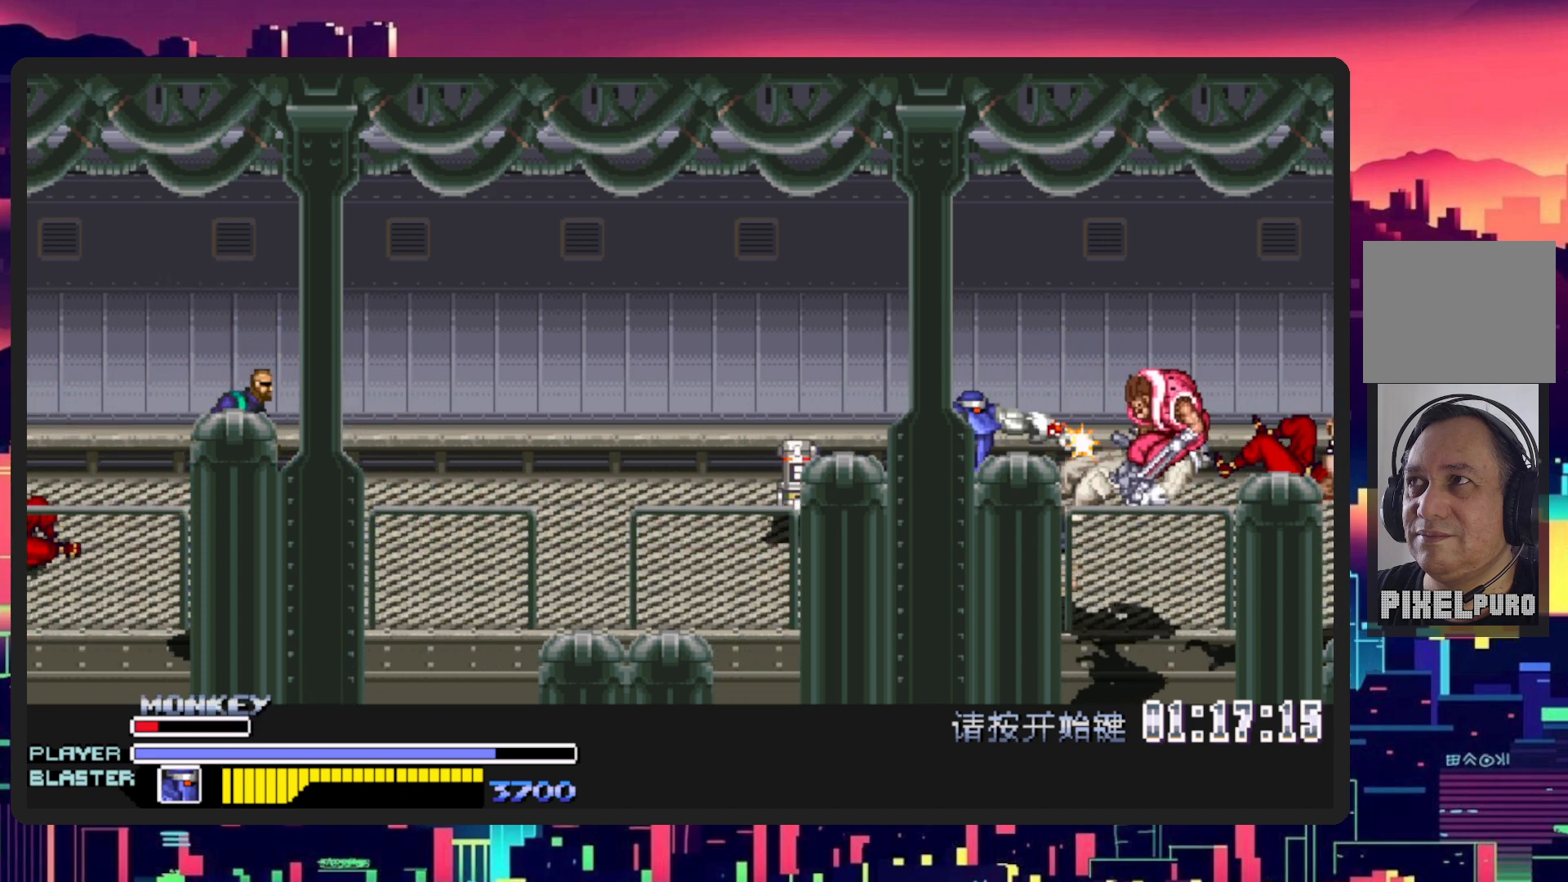
{"buttons": ["B", "DPAD_LEFT"], "events": [[33, "DPAD_UP", "down"], [100, "DPAD_RIGHT", "down"], [100, "DPAD_UP", "up"], [267, "DPAD_LEFT", "down"], [267, "DPAD_RIGHT", "up"], [450, "B", "down"]]}
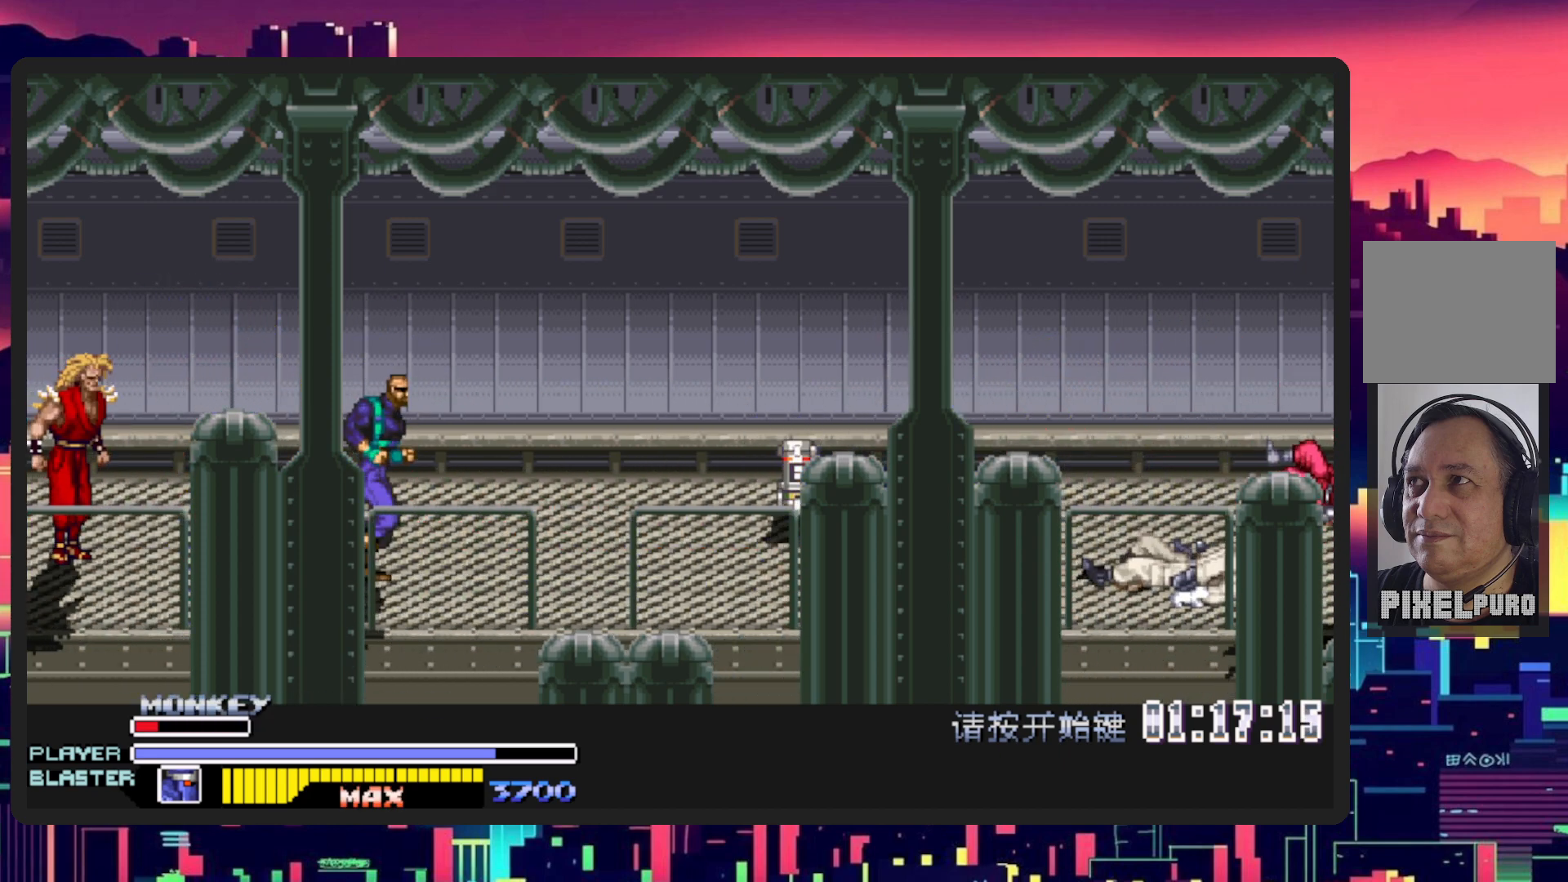
{"buttons": ["DPAD_UP", "DPAD_LEFT"], "events": [[100, "B", "up"], [451, "DPAD_UP", "down"]]}
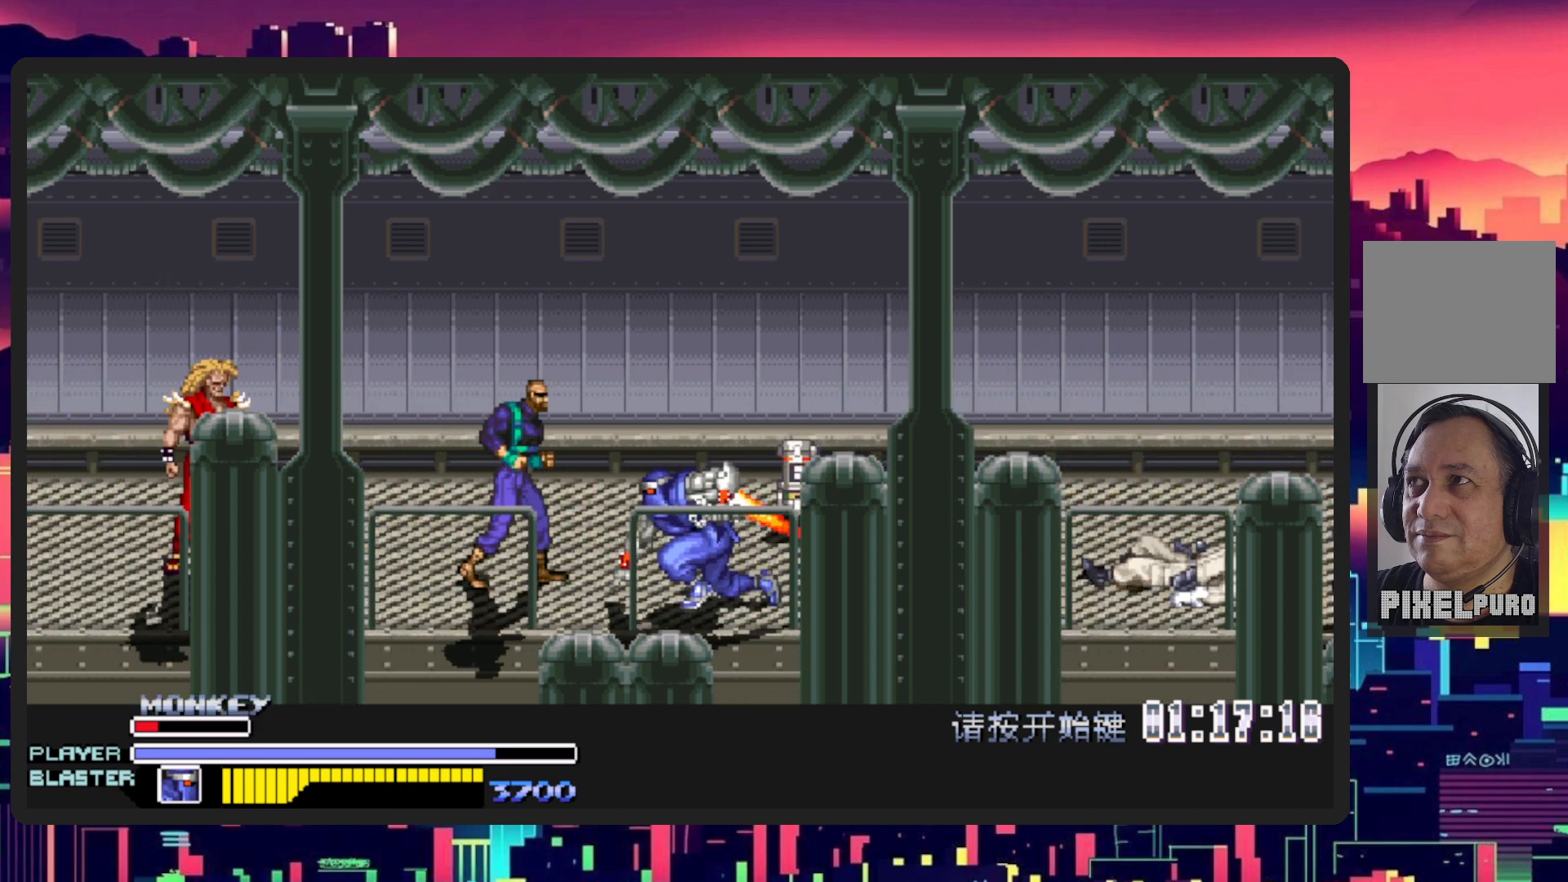
{"buttons": ["DPAD_UP", "DPAD_LEFT"], "events": [[233, "Y", "down"], [417, "Y", "up"]]}
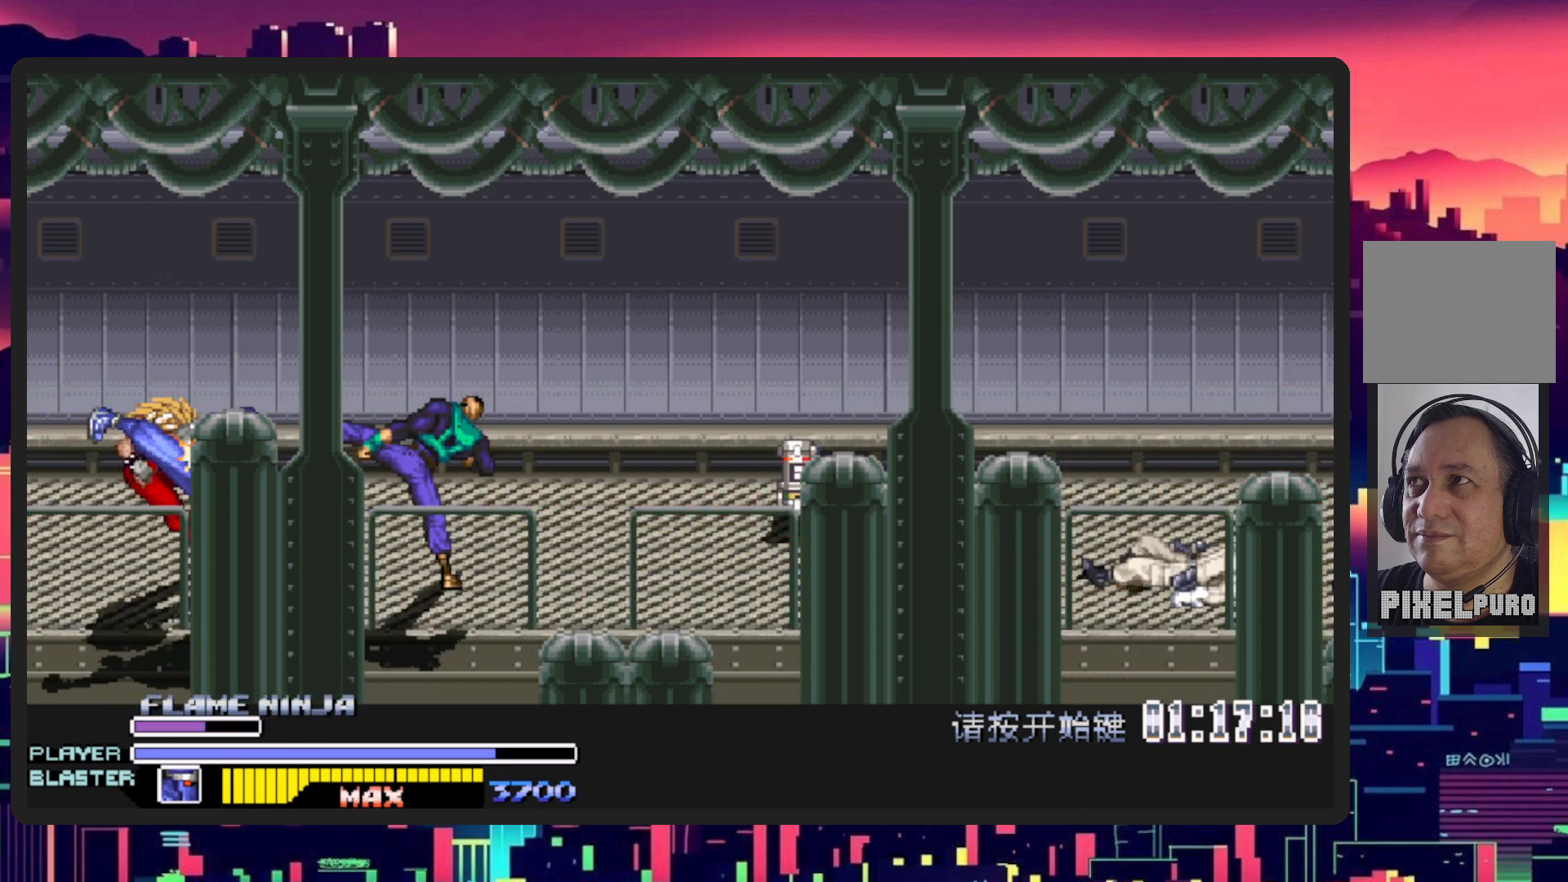
{"buttons": ["Y", "DPAD_RIGHT"], "events": [[267, "DPAD_LEFT", "up"], [267, "DPAD_RIGHT", "down"], [267, "DPAD_UP", "up"], [367, "Y", "down"]]}
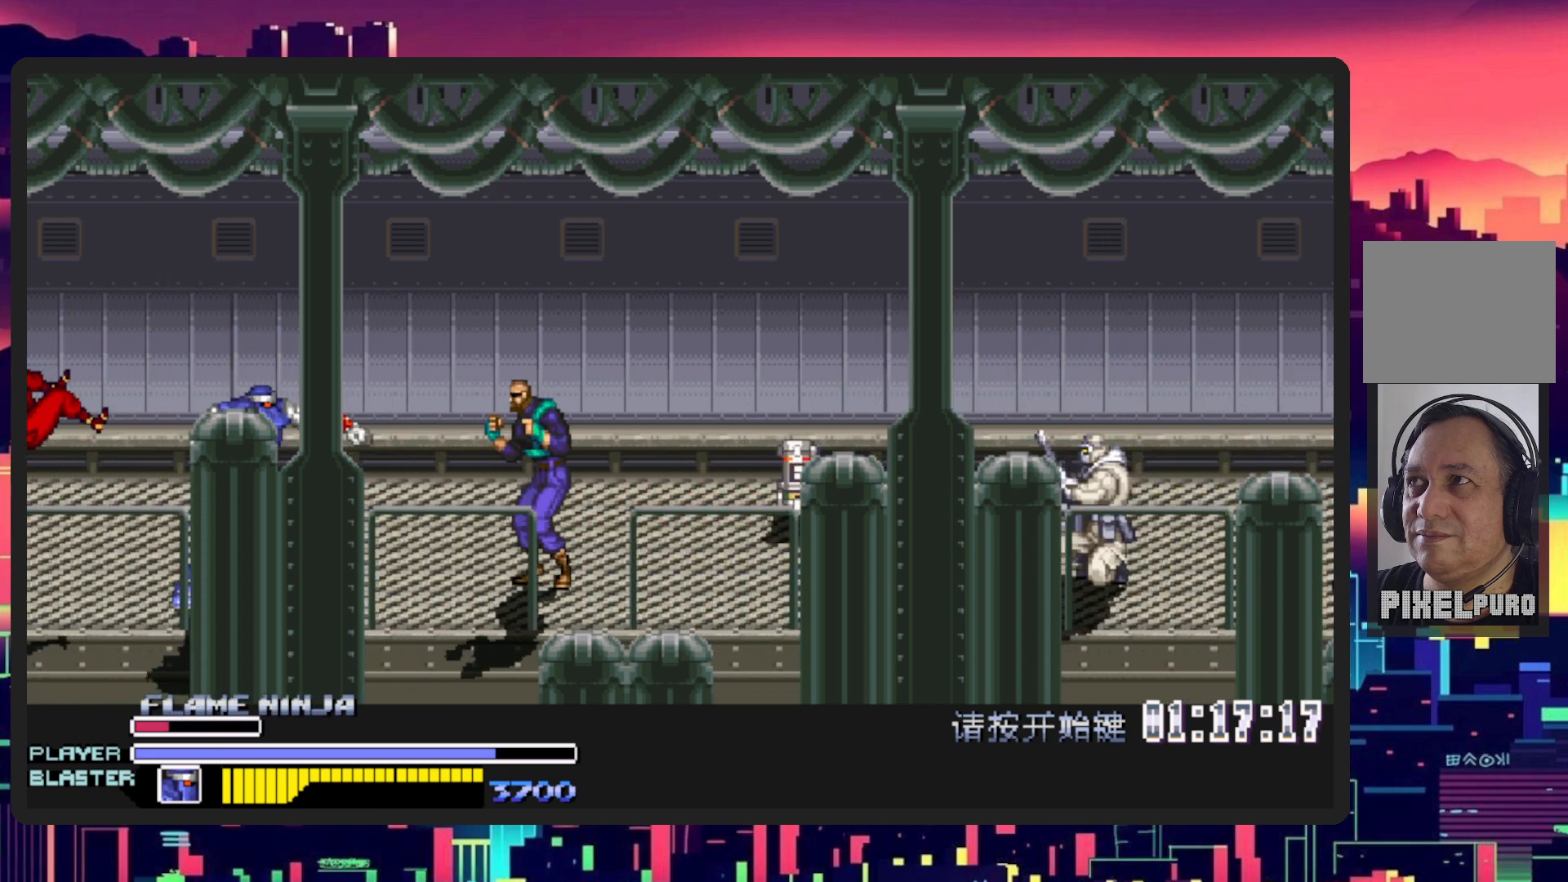
{"buttons": ["B", "DPAD_RIGHT"], "events": [[33, "Y", "up"], [433, "B", "down"]]}
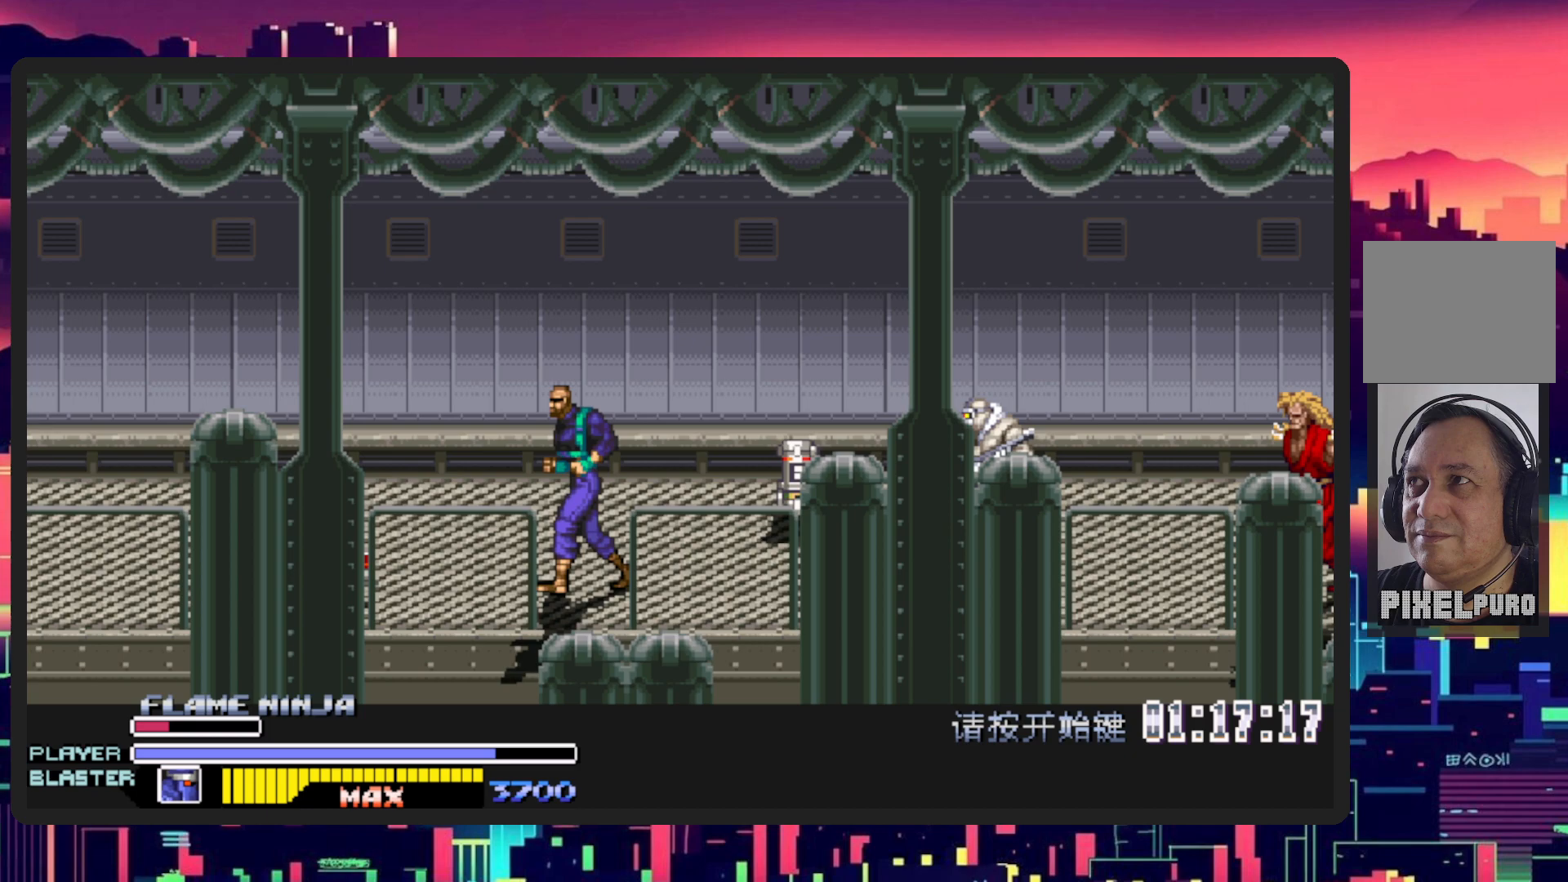
{"buttons": ["Y", "DPAD_RIGHT"], "events": [[100, "B", "up"], [234, "Y", "down"], [417, "Y", "up"], [484, "Y", "down"]]}
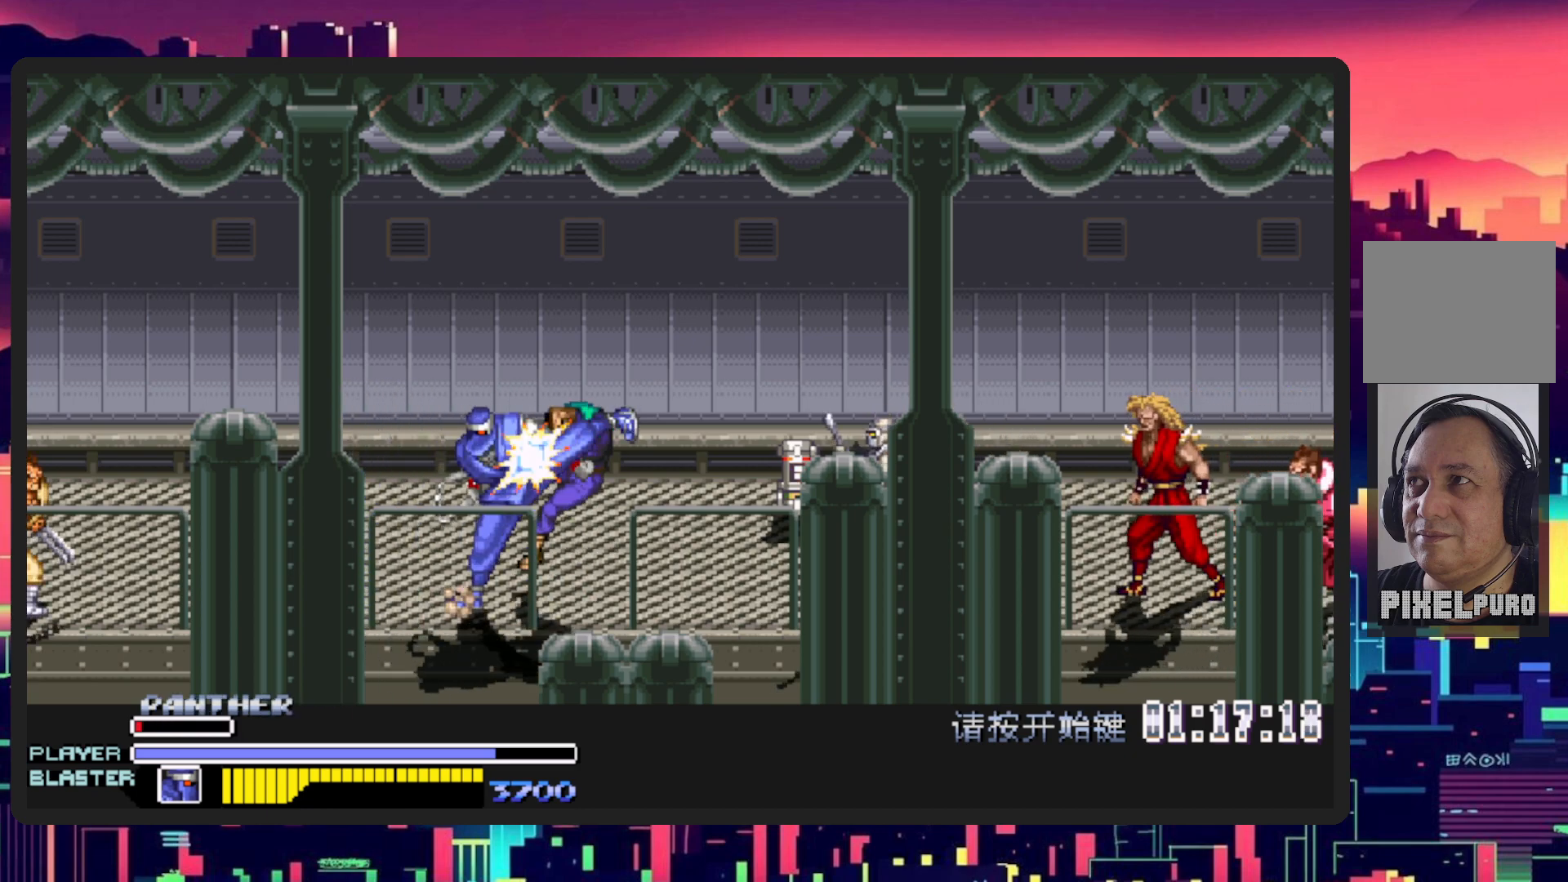
{"buttons": ["DPAD_RIGHT"], "events": [[133, "Y", "up"]]}
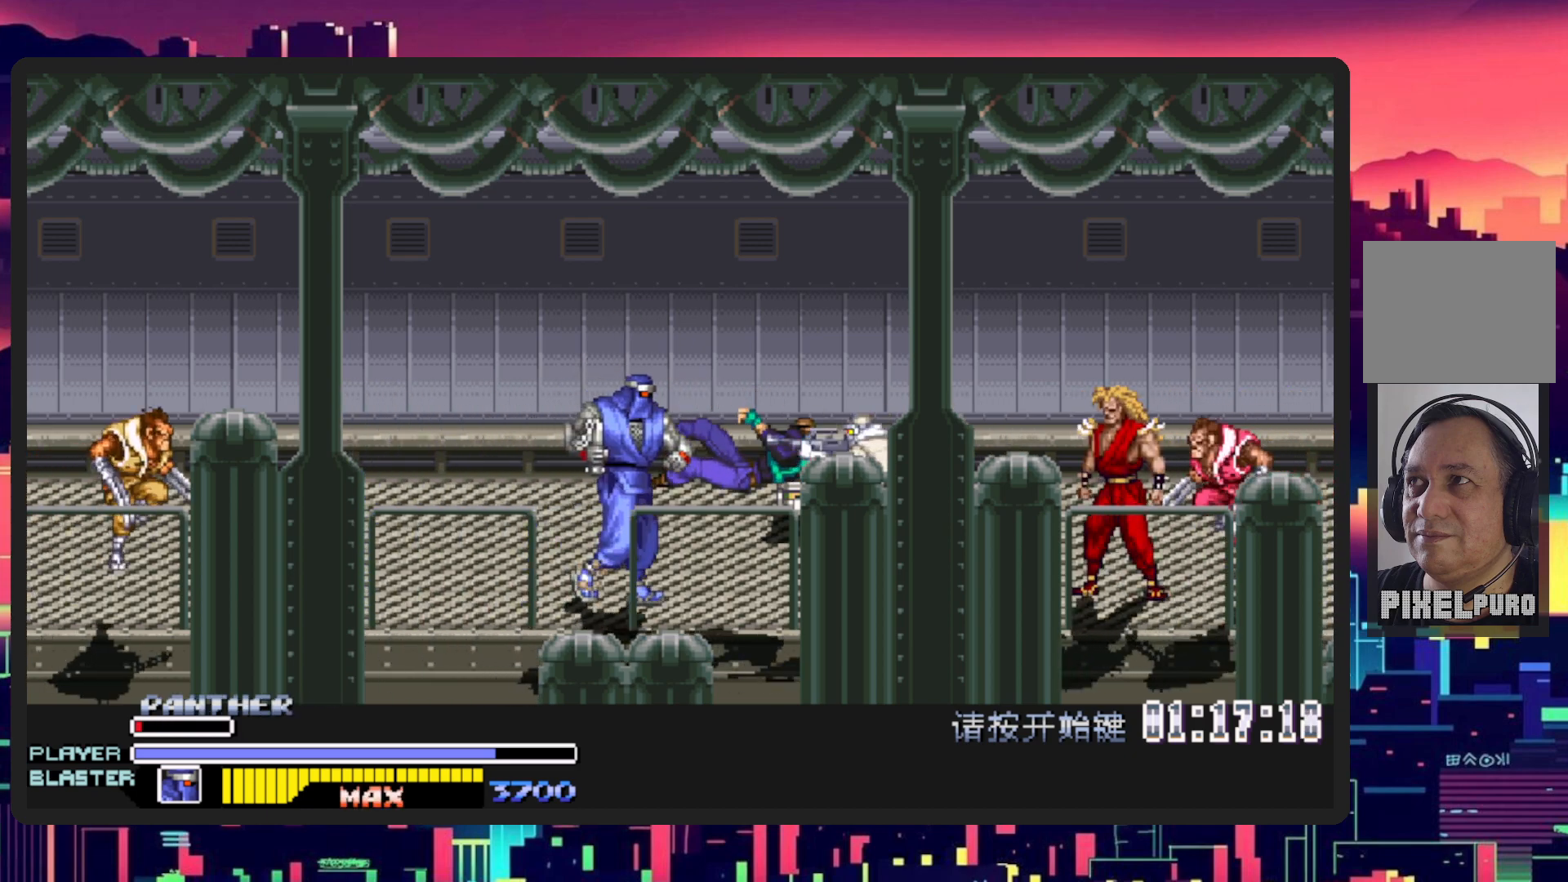
{"buttons": ["Y", "DPAD_RIGHT"], "events": [[50, "B", "down"], [184, "B", "up"], [234, "Y", "down"], [401, "Y", "up"], [484, "Y", "down"]]}
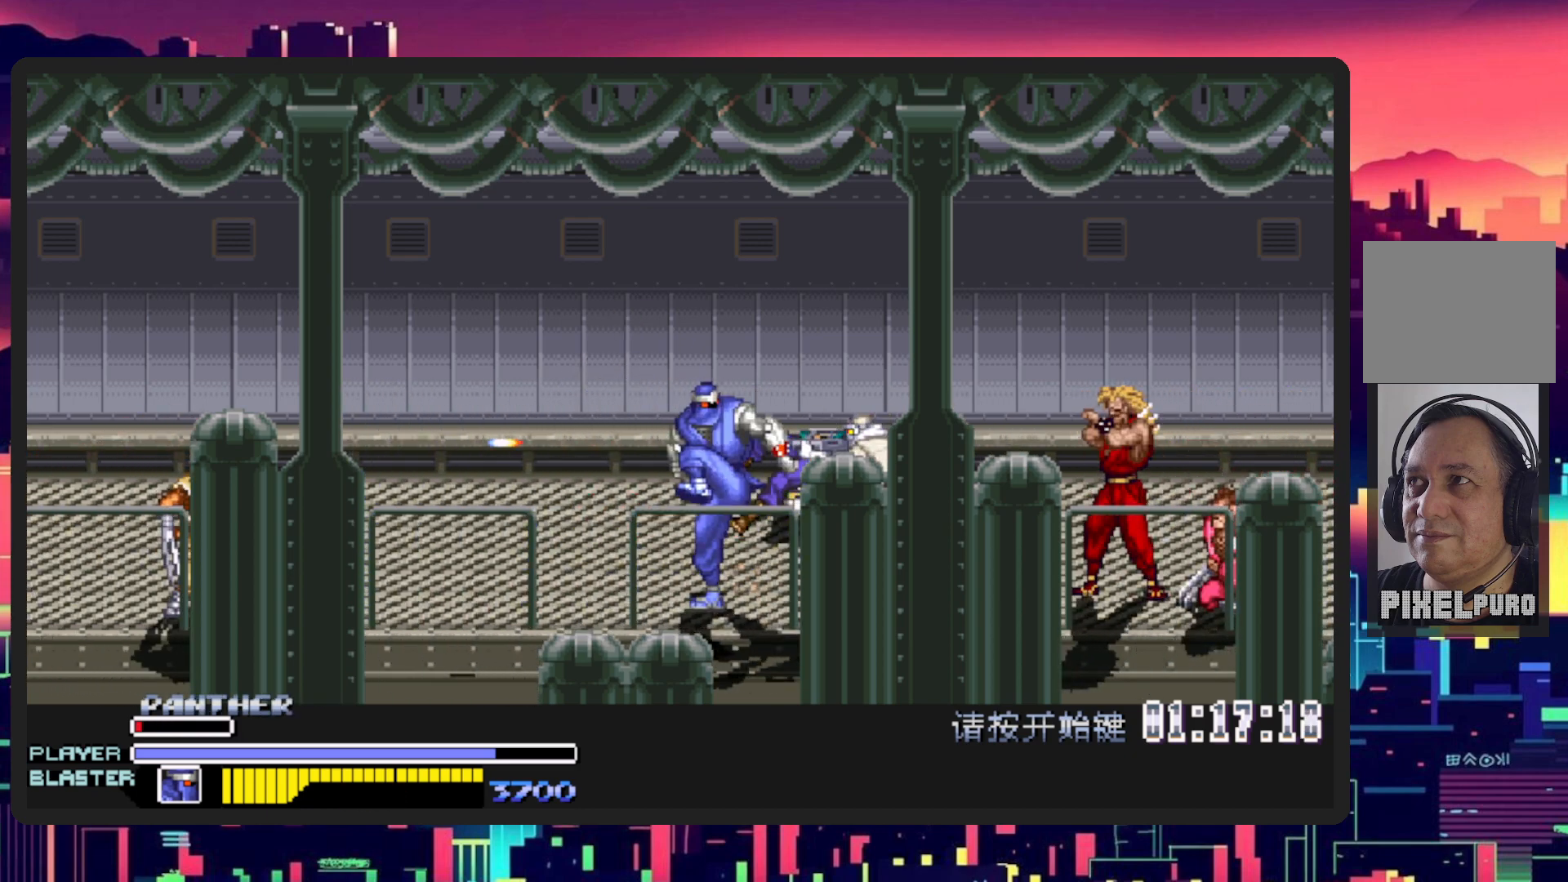
{"buttons": ["DPAD_RIGHT"], "events": [[133, "Y", "up"]]}
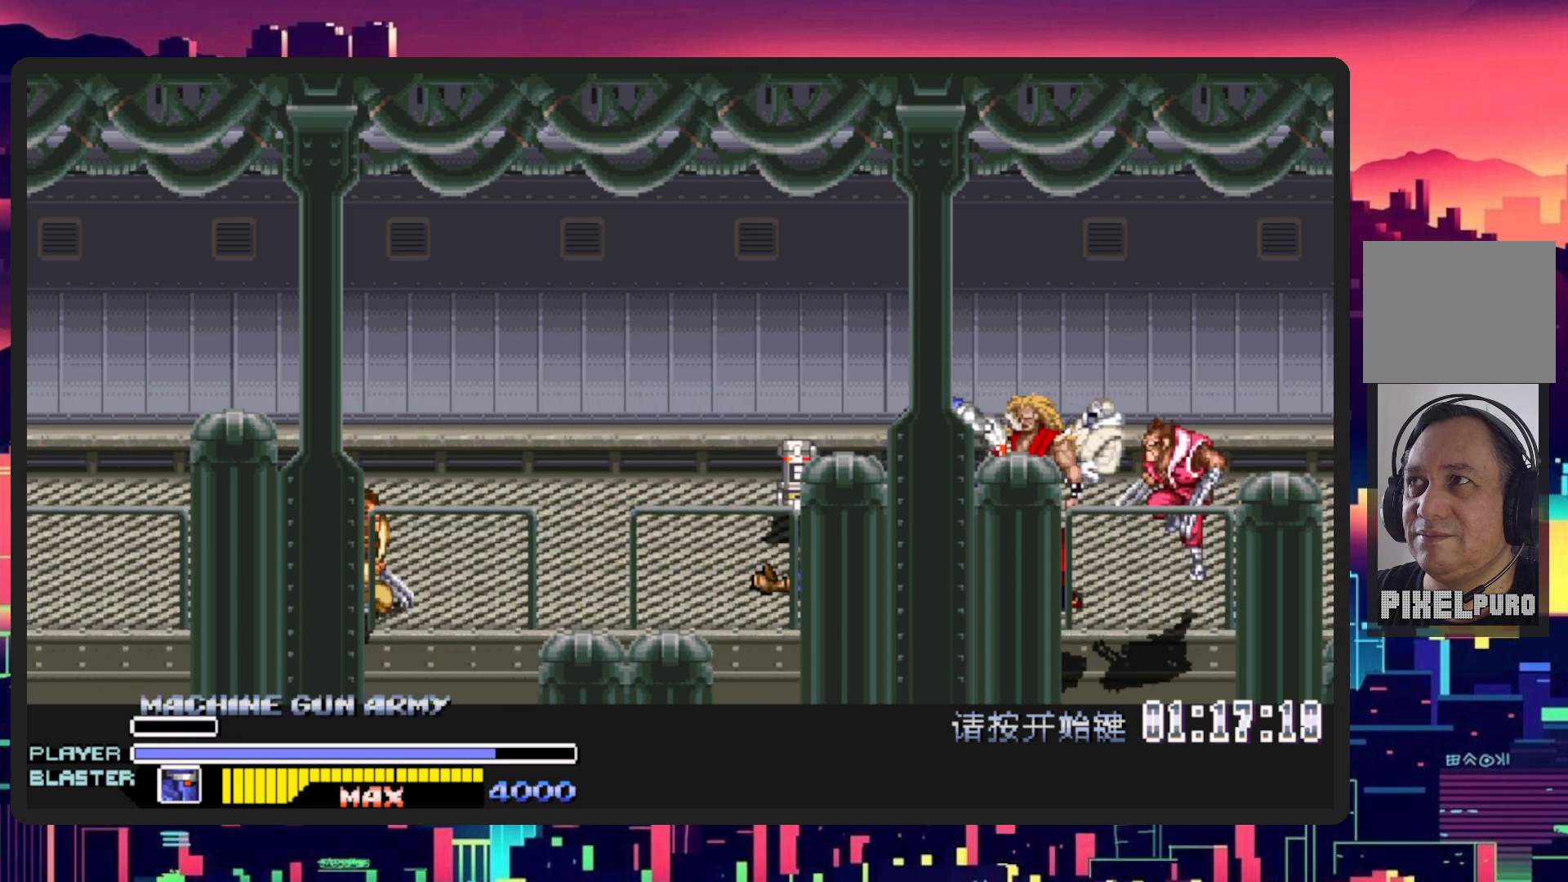
{"buttons": ["DPAD_DOWN", "DPAD_LEFT"], "events": [[167, "DPAD_RIGHT", "up"], [267, "DPAD_LEFT", "down"], [351, "DPAD_DOWN", "down"]]}
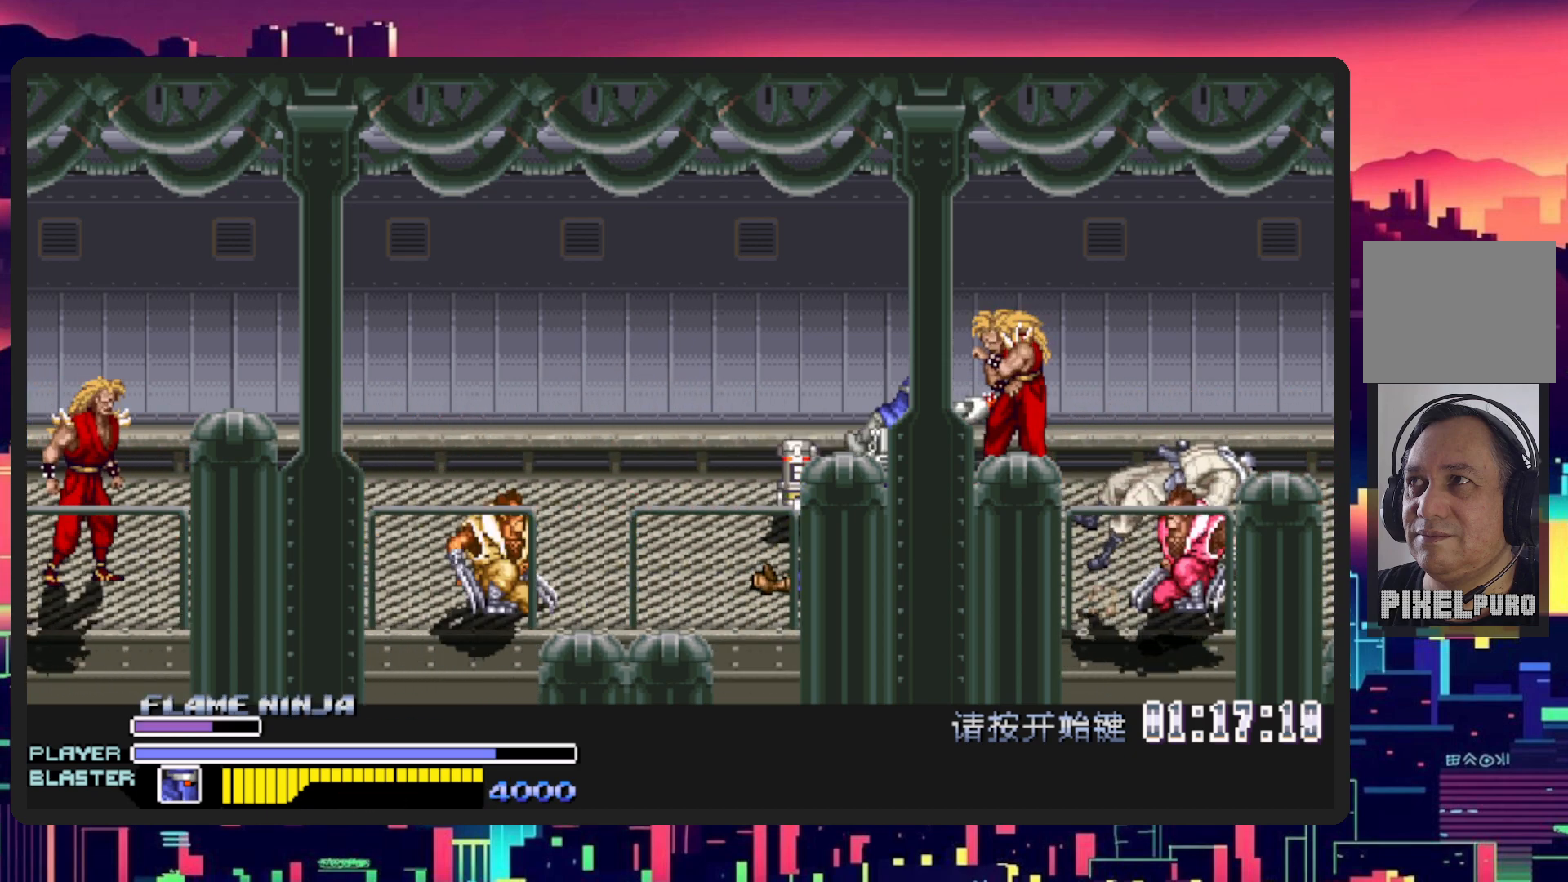
{"buttons": ["DPAD_LEFT"], "events": [[16, "B", "down"], [133, "DPAD_DOWN", "up"], [183, "B", "up"], [267, "Y", "down"], [467, "Y", "up"]]}
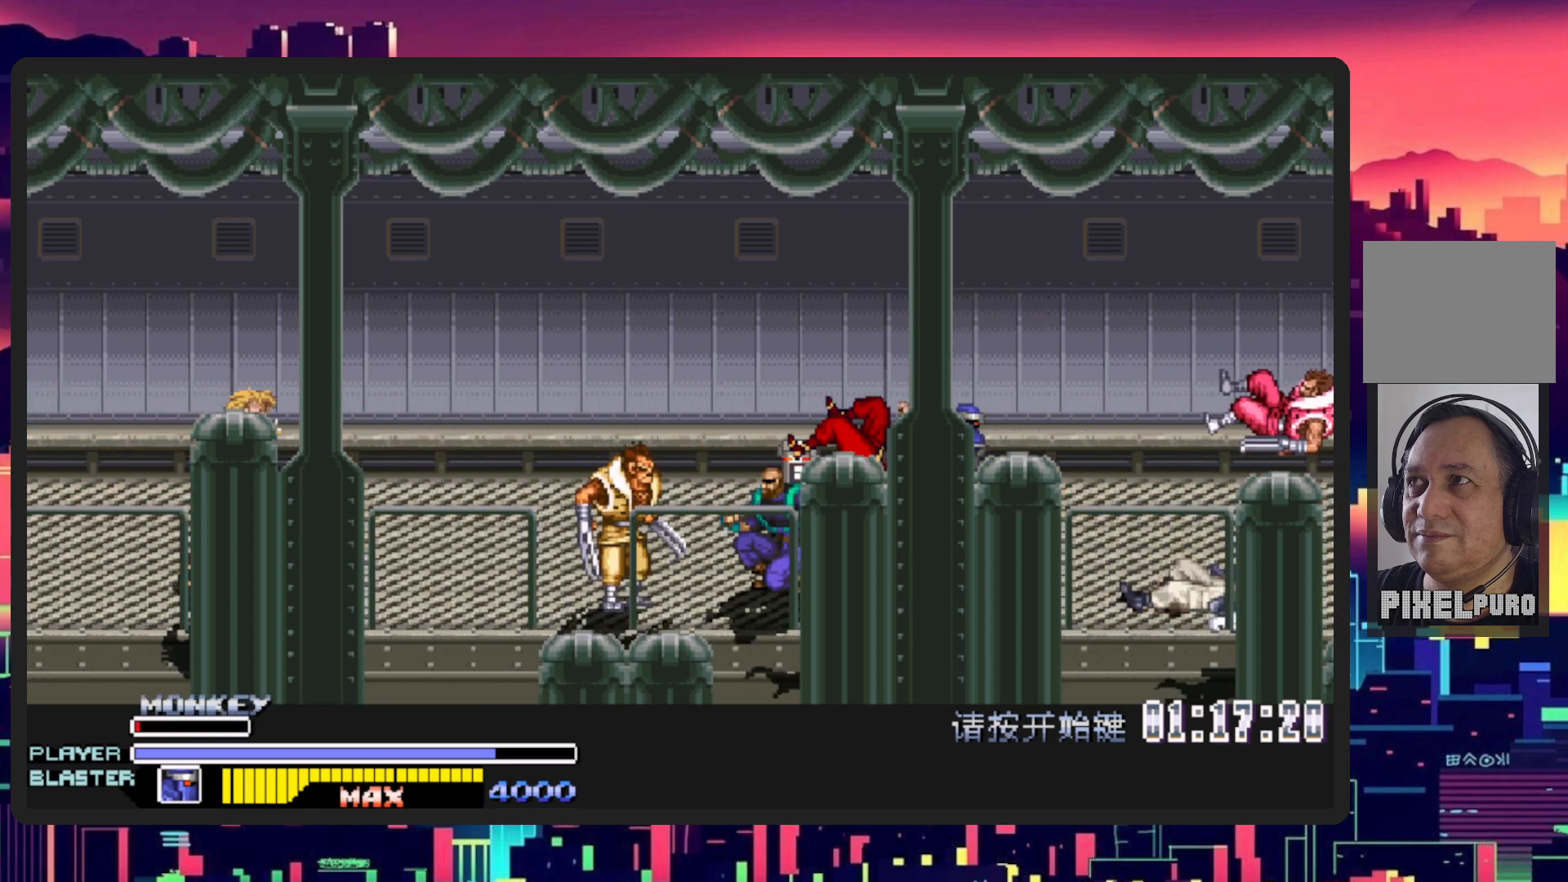
{"buttons": ["DPAD_DOWN", "DPAD_LEFT"], "events": [[50, "Y", "down"], [200, "Y", "up"], [467, "DPAD_DOWN", "down"]]}
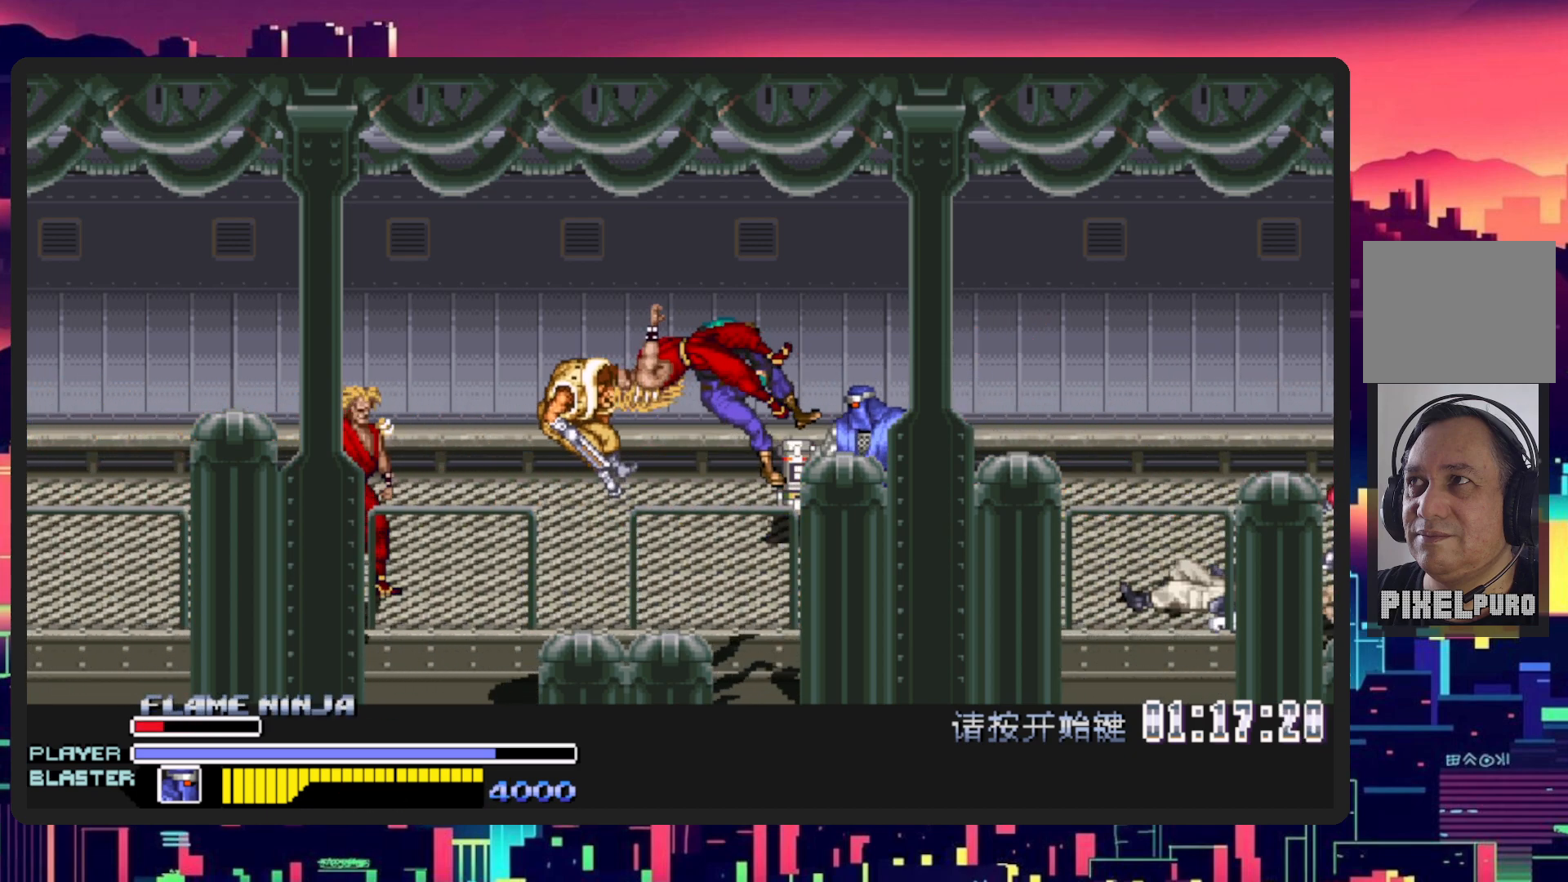
{"buttons": ["DPAD_LEFT"], "events": [[16, "L1", "down"], [183, "DPAD_DOWN", "up"], [233, "DPAD_LEFT", "up"], [233, "L1", "up"], [500, "DPAD_LEFT", "down"]]}
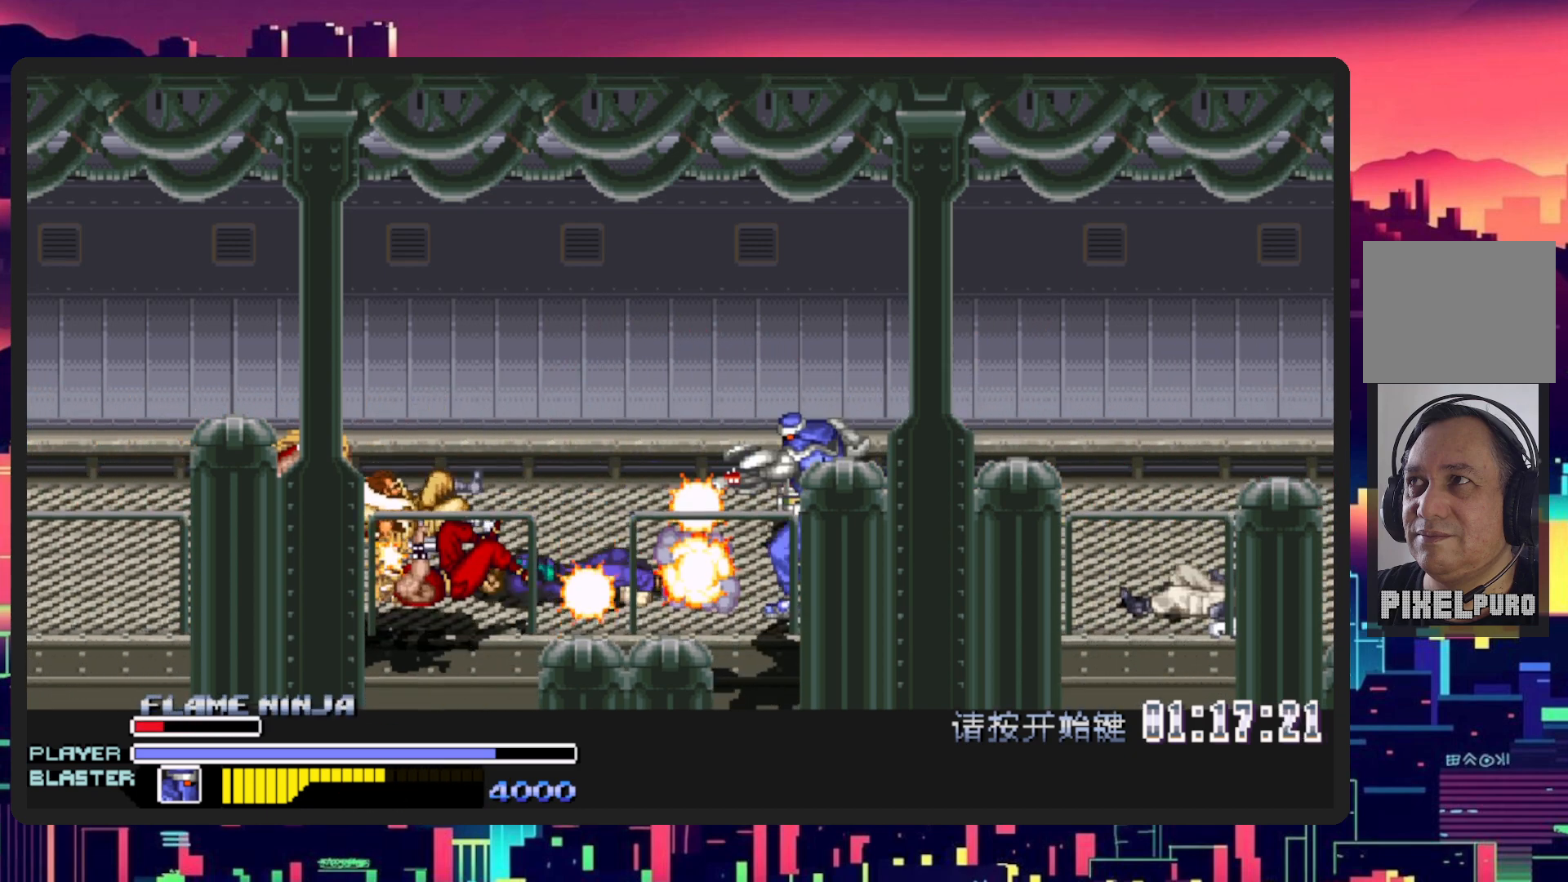
{"buttons": [], "events": [[34, "DPAD_DOWN", "down"], [100, "L1", "down"], [284, "DPAD_DOWN", "up"], [351, "L1", "up"], [417, "DPAD_LEFT", "up"]]}
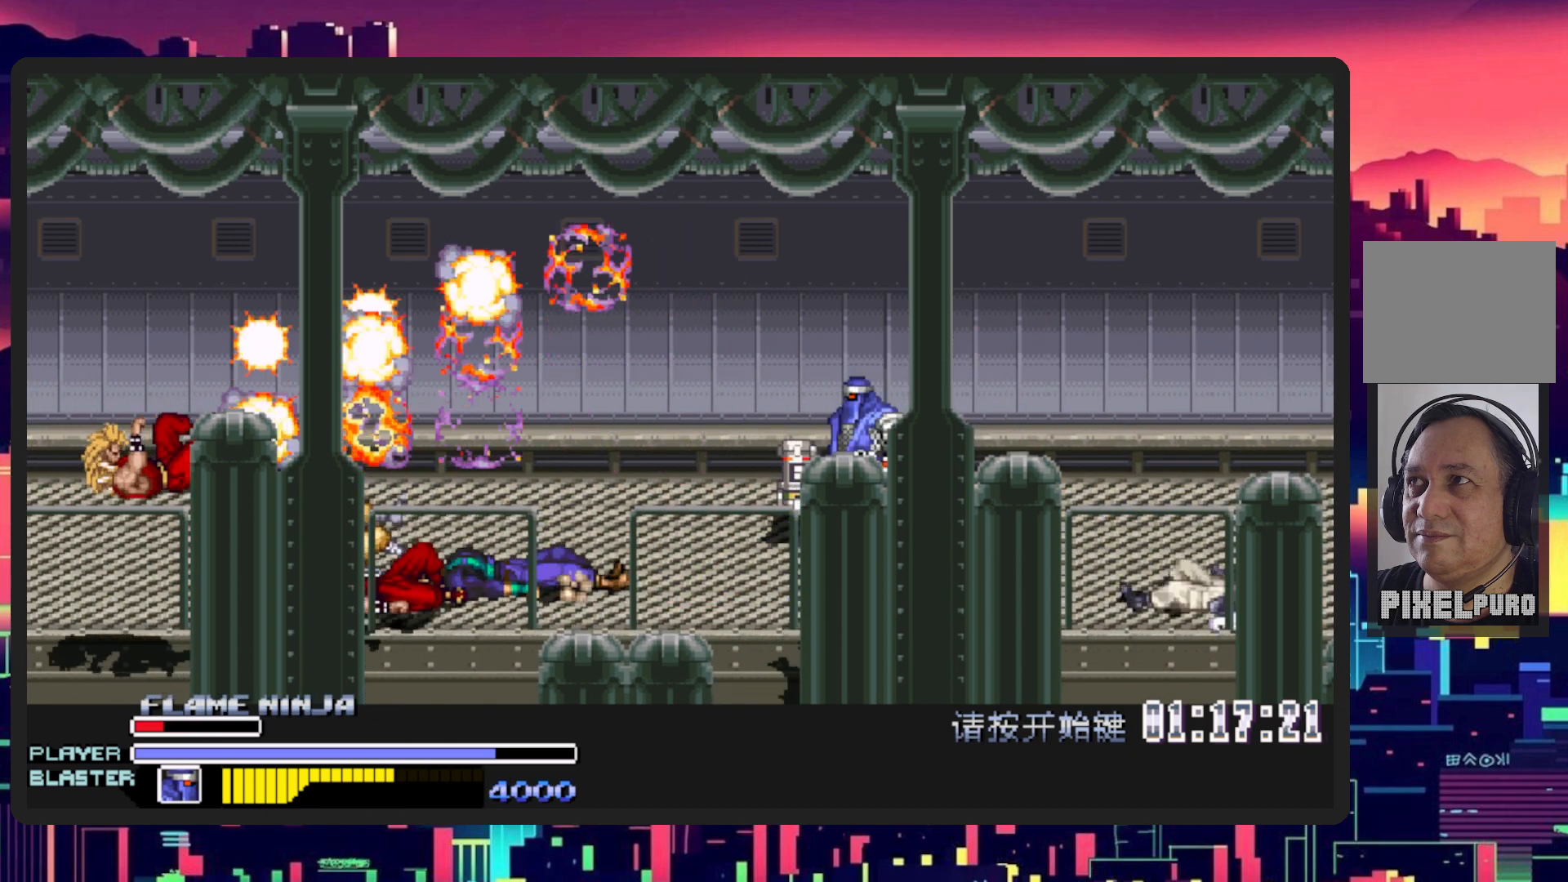
{"buttons": ["DPAD_LEFT"], "events": [[83, "DPAD_LEFT", "down"]]}
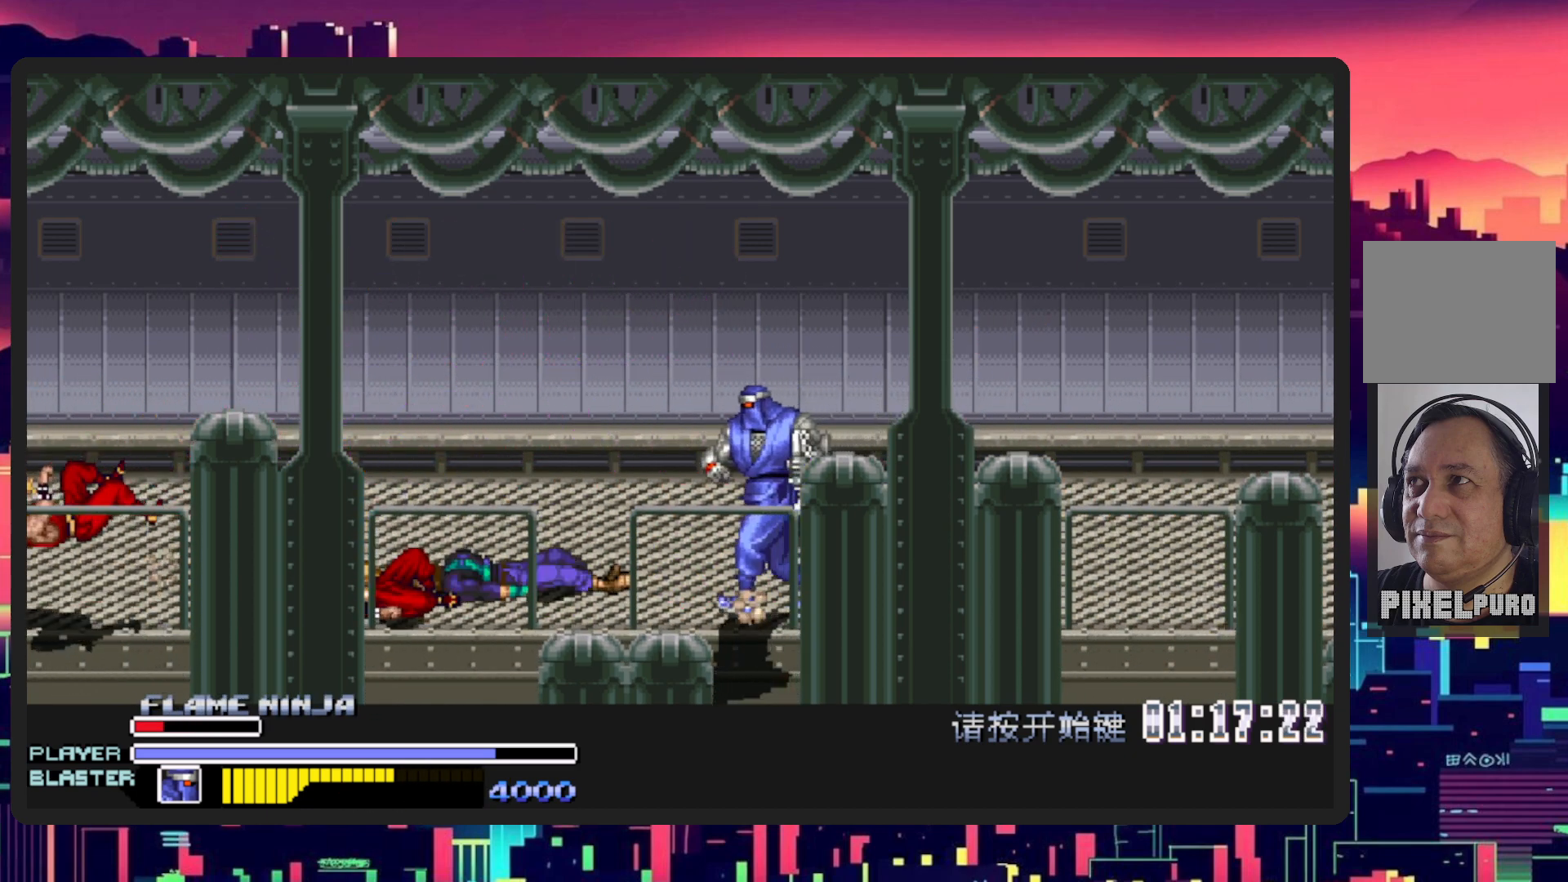
{"buttons": ["DPAD_DOWN", "DPAD_LEFT"], "events": [[50, "DPAD_DOWN", "down"], [184, "DPAD_DOWN", "up"], [234, "DPAD_UP", "down"], [401, "DPAD_UP", "up"], [501, "DPAD_DOWN", "down"]]}
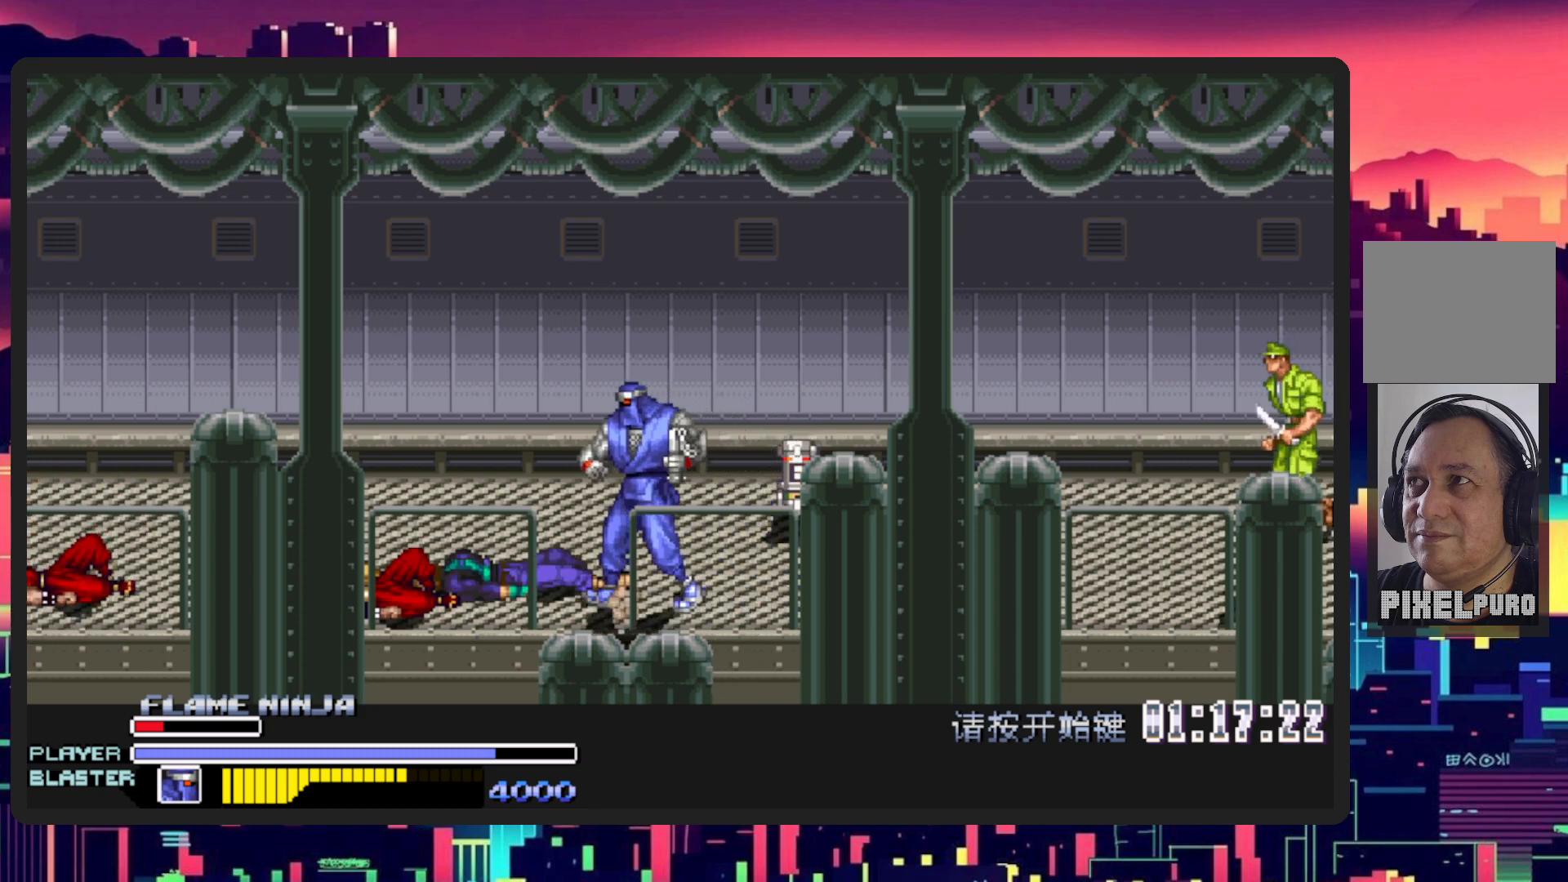
{"buttons": ["DPAD_DOWN", "DPAD_LEFT"], "events": [[100, "DPAD_DOWN", "up"], [500, "DPAD_DOWN", "down"]]}
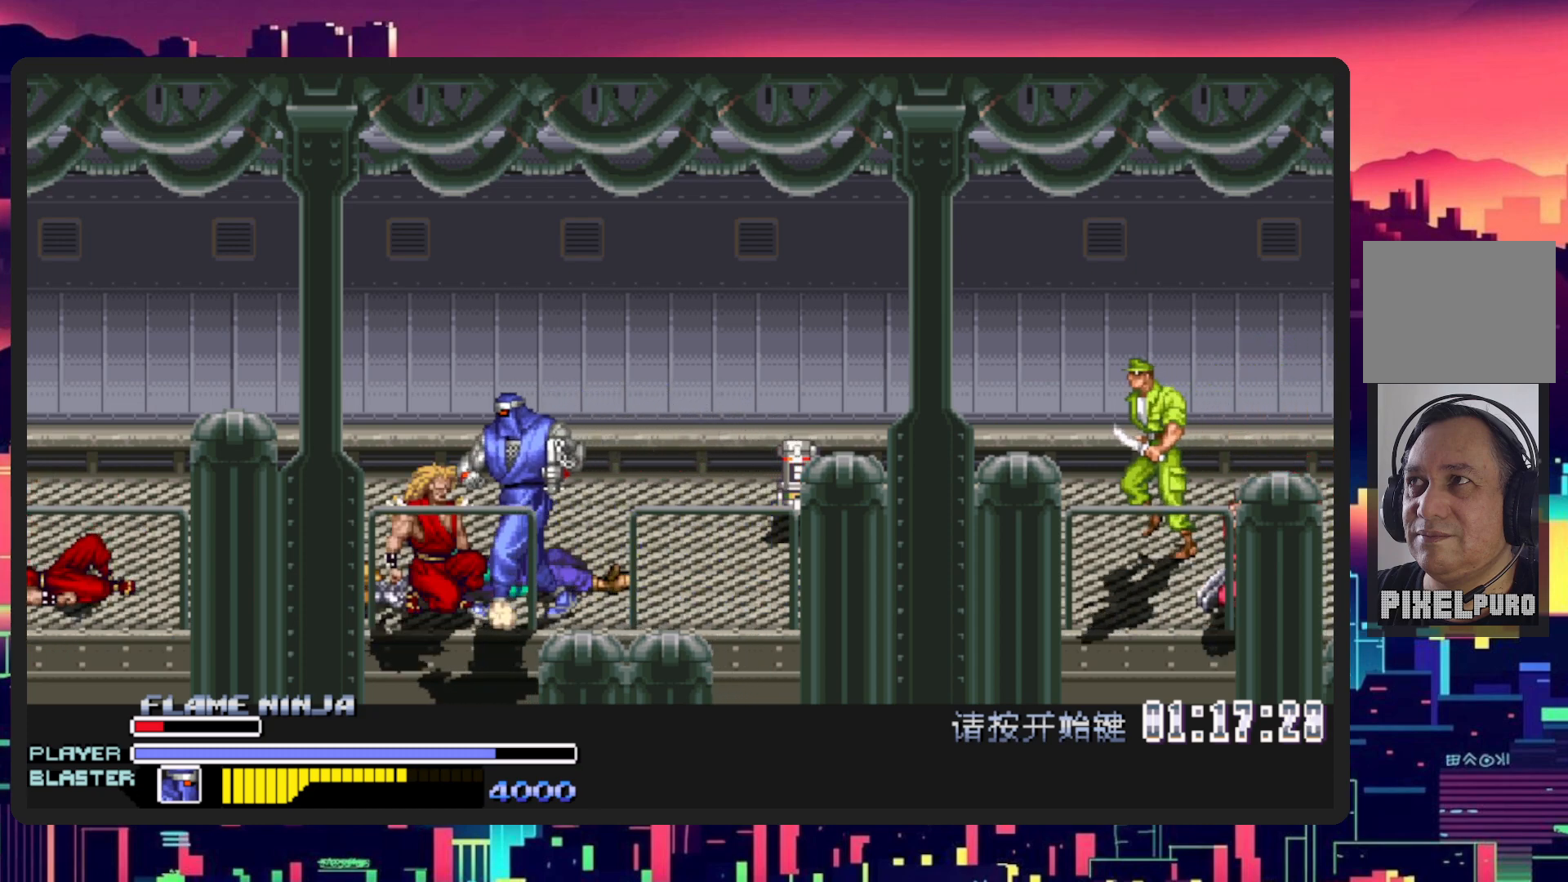
{"buttons": ["DPAD_LEFT"], "events": [[100, "DPAD_DOWN", "up"], [100, "Y", "down"], [267, "Y", "up"], [334, "Y", "down"], [501, "Y", "up"]]}
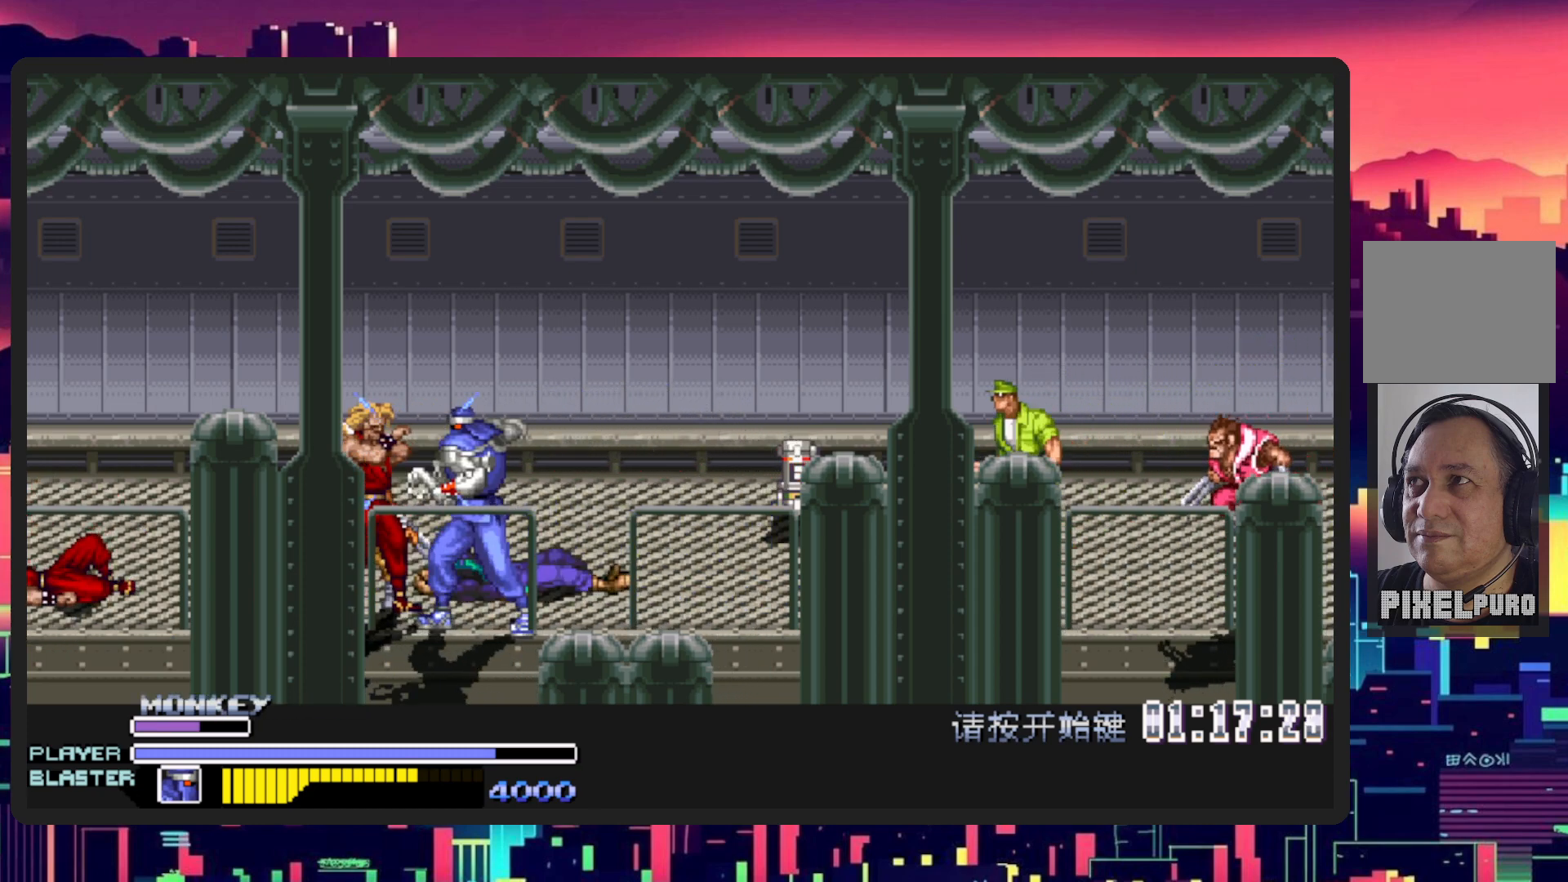
{"buttons": ["DPAD_LEFT"], "events": [[233, "Y", "down"], [400, "Y", "up"]]}